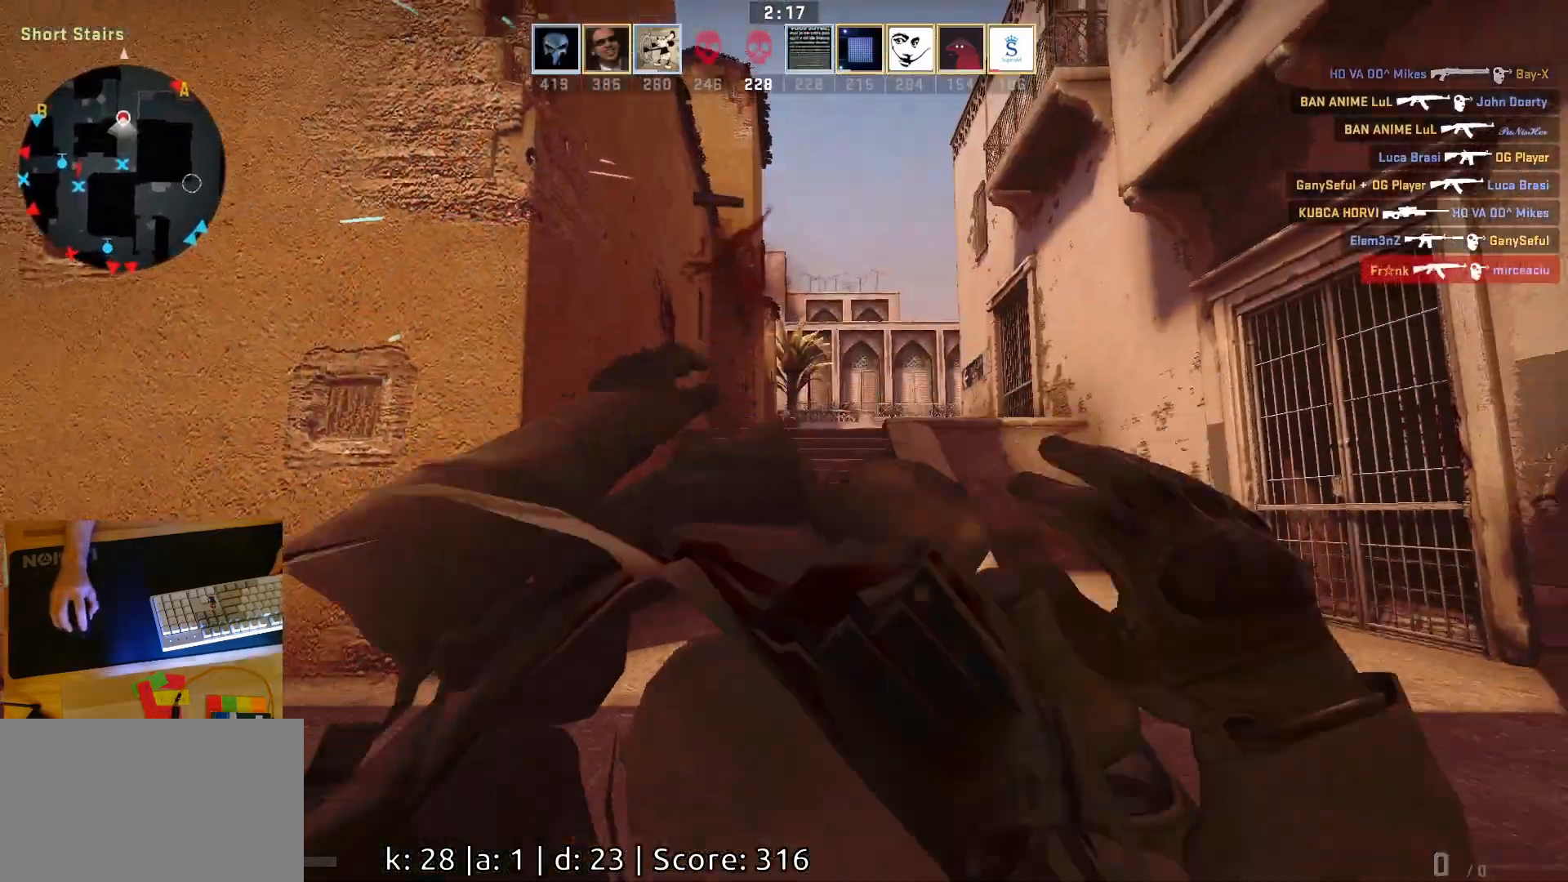
Gameplay with keyboard and mouse; each line is a JSON object with the keys and mouse buttons held at the frame after it. "events" lists presses ("down") and releases ("up") of "a", "ctrl", "d", "e", "q", "s", "shift", "space", "w", "mouse_left", "mouse_wheel", "mouse_right", "mouse_mb4" and "mouse_mb5" between this image and that frame as [ms after this image, input, new state], when the widget could be followed in between. "mouse_left", "mouse_wheel", "mouse_right", "mouse_mb4", "mouse_mb5" = the "left", "wheel", "right", "mb4", "mb5" buttons of the "mouse" list. No other keys are recorded. "wheel" means that the mouse wheel is clicked or scrolled. Mouse movement is not recorded.
{"keys": [], "mouse": ["left"], "events": [[167, "mouse_left", "up"], [250, "mouse_left", "down"], [383, "mouse_left", "up"], [483, "mouse_left", "down"]]}
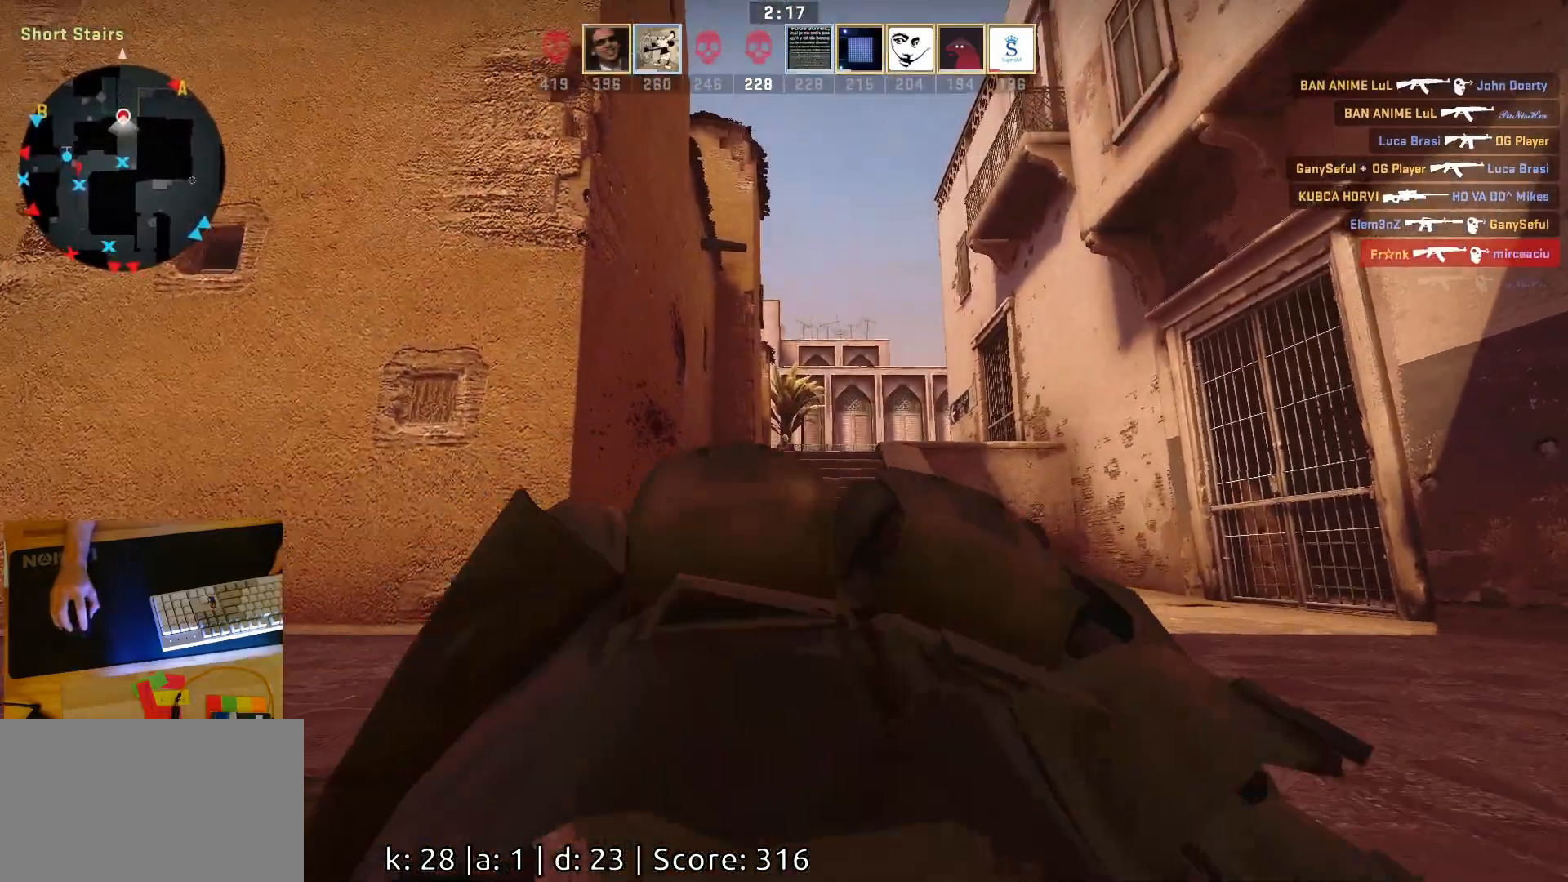
{"keys": [], "mouse": ["left"], "events": [[117, "mouse_left", "up"], [233, "mouse_left", "down"], [350, "mouse_left", "up"], [500, "mouse_left", "down"]]}
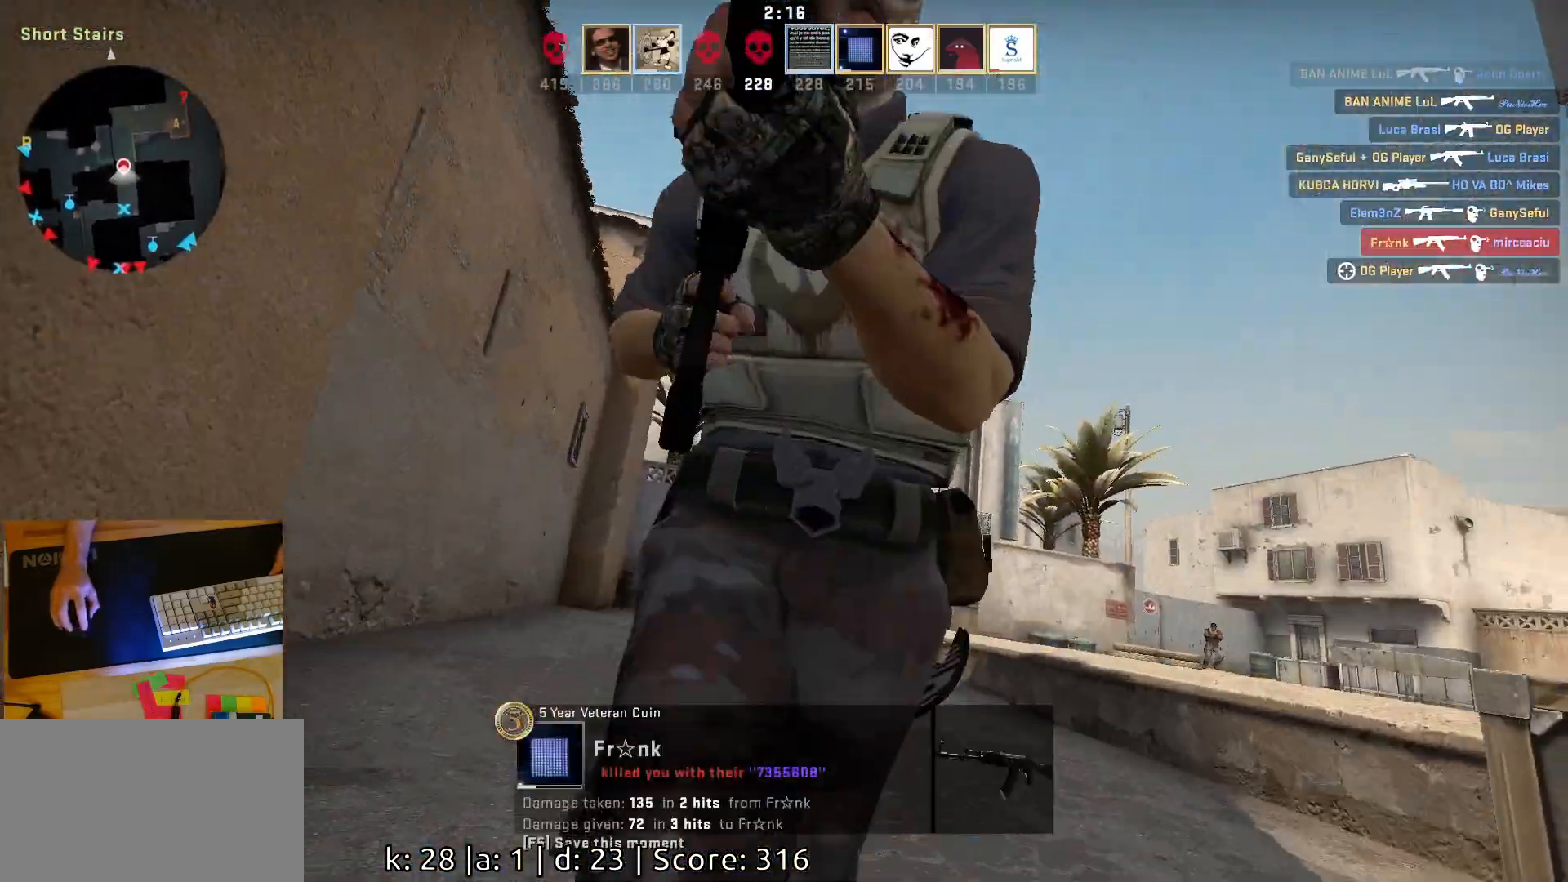
{"keys": [], "mouse": [], "events": [[133, "mouse_left", "up"], [267, "mouse_left", "down"], [400, "mouse_left", "up"]]}
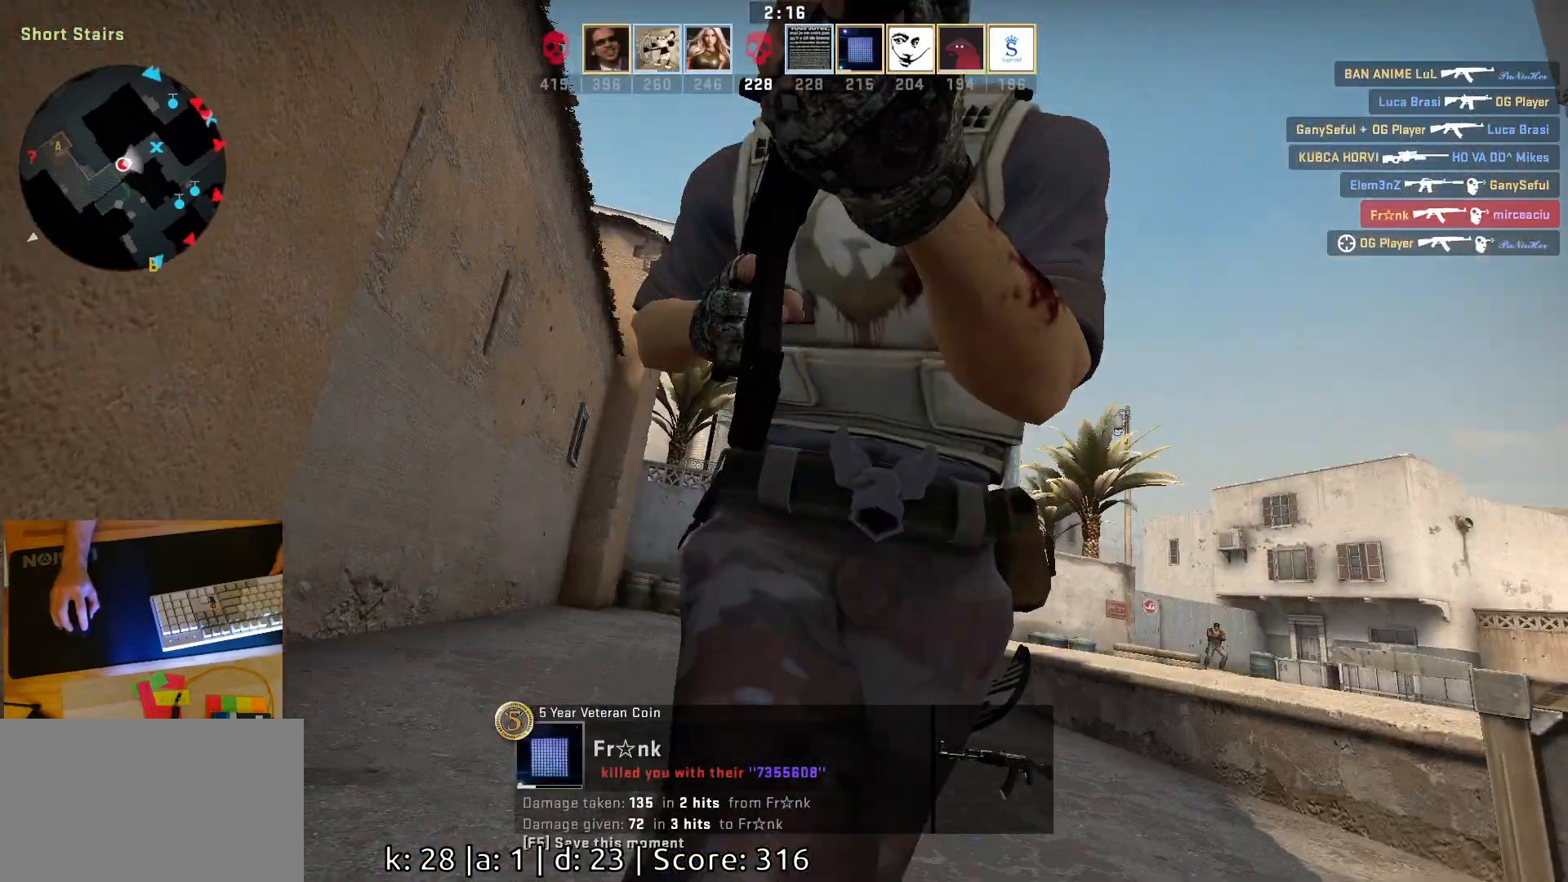
{"keys": [], "mouse": [], "events": []}
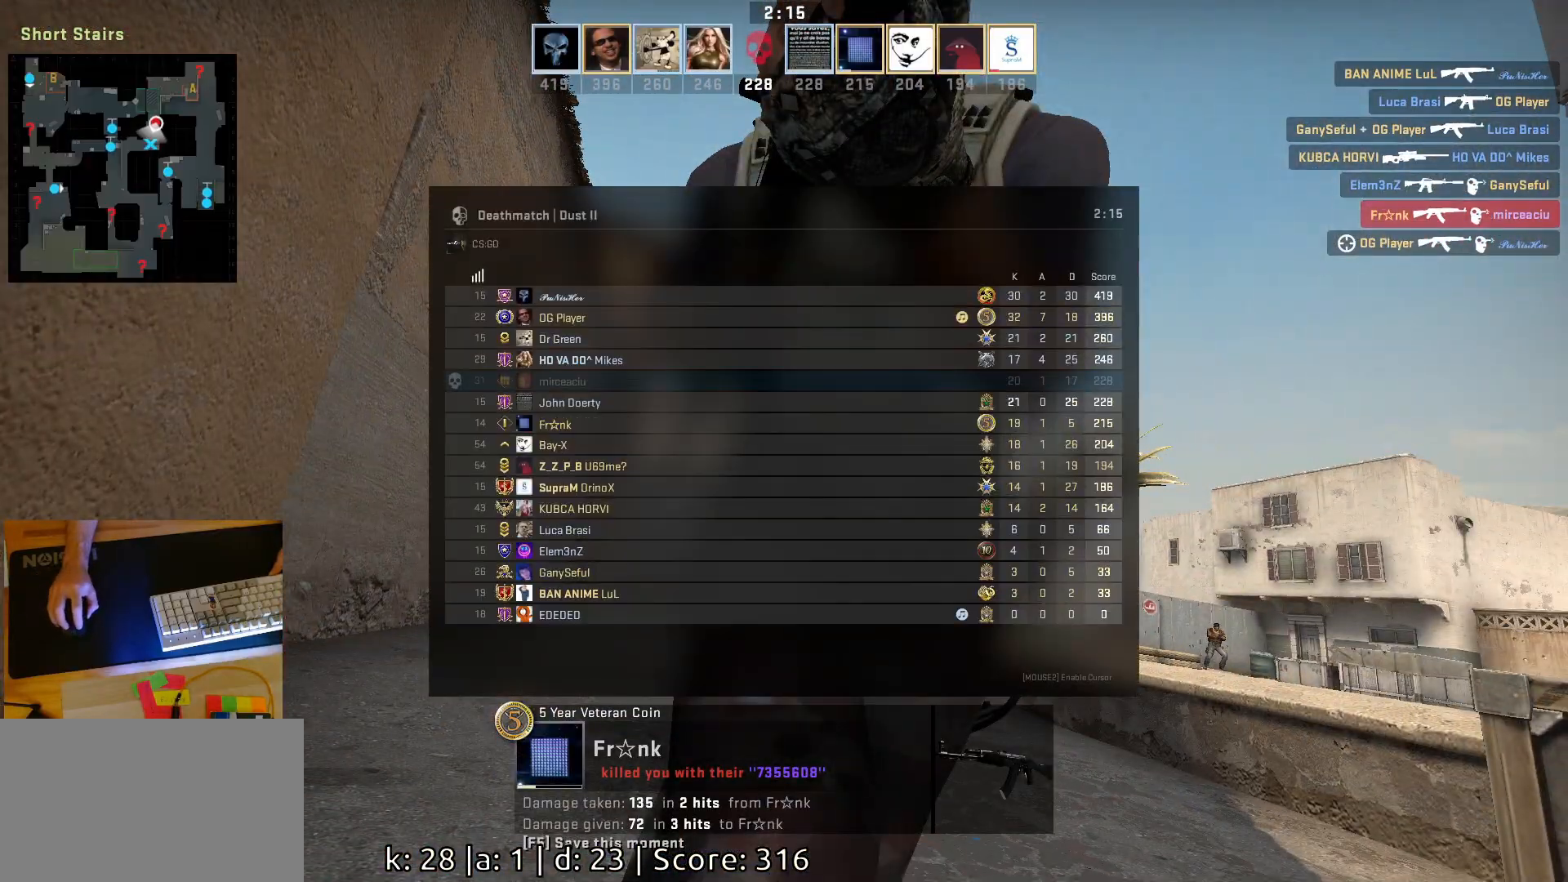
{"keys": [], "mouse": [], "events": []}
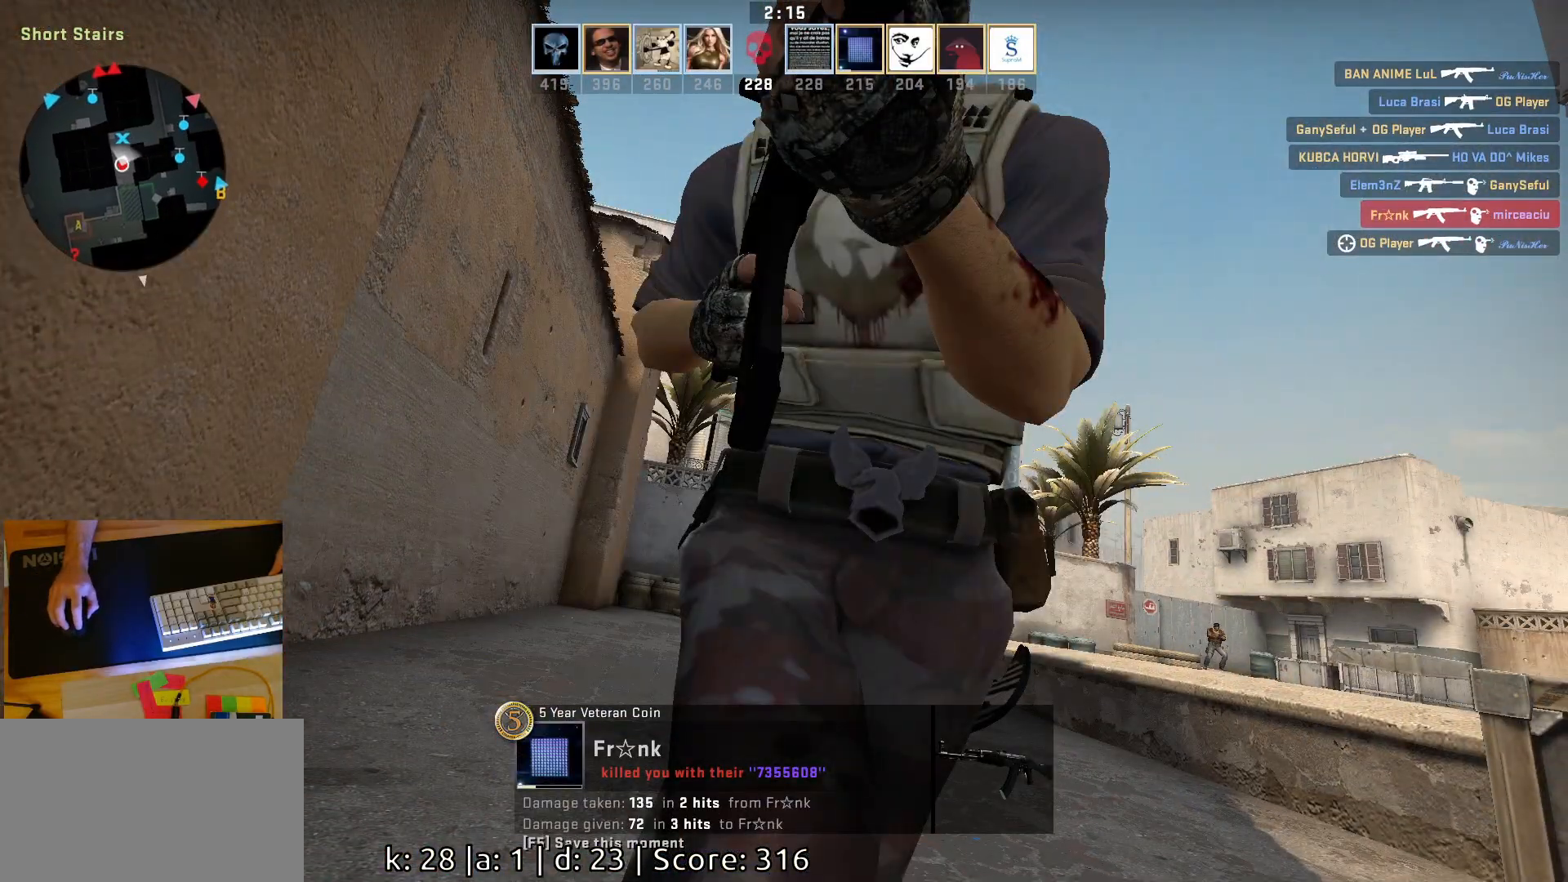
{"keys": [], "mouse": [], "events": []}
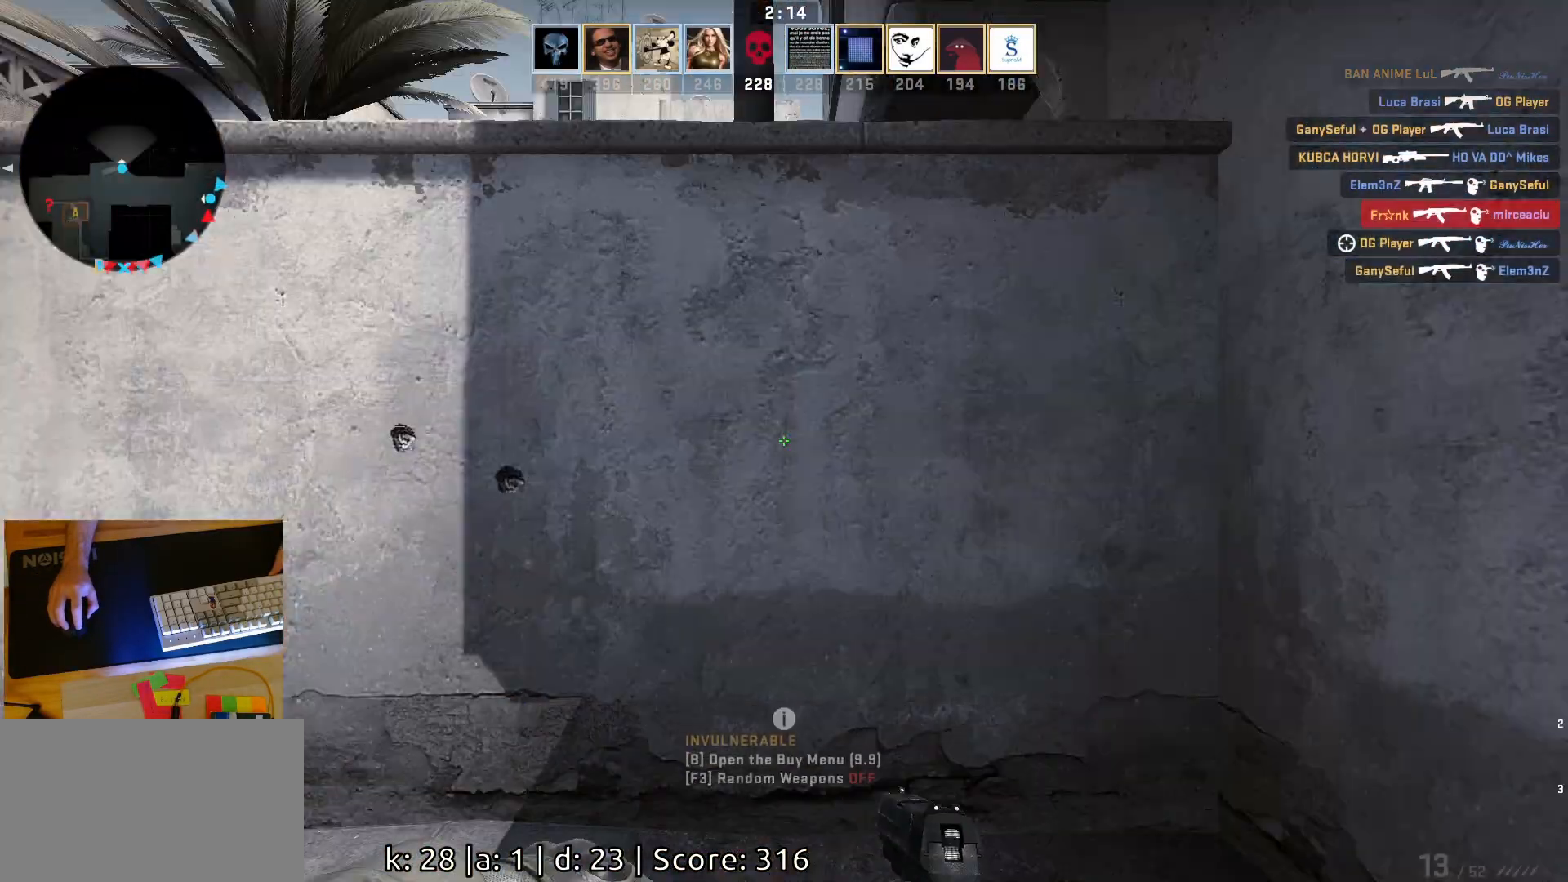
{"keys": [], "mouse": [], "events": []}
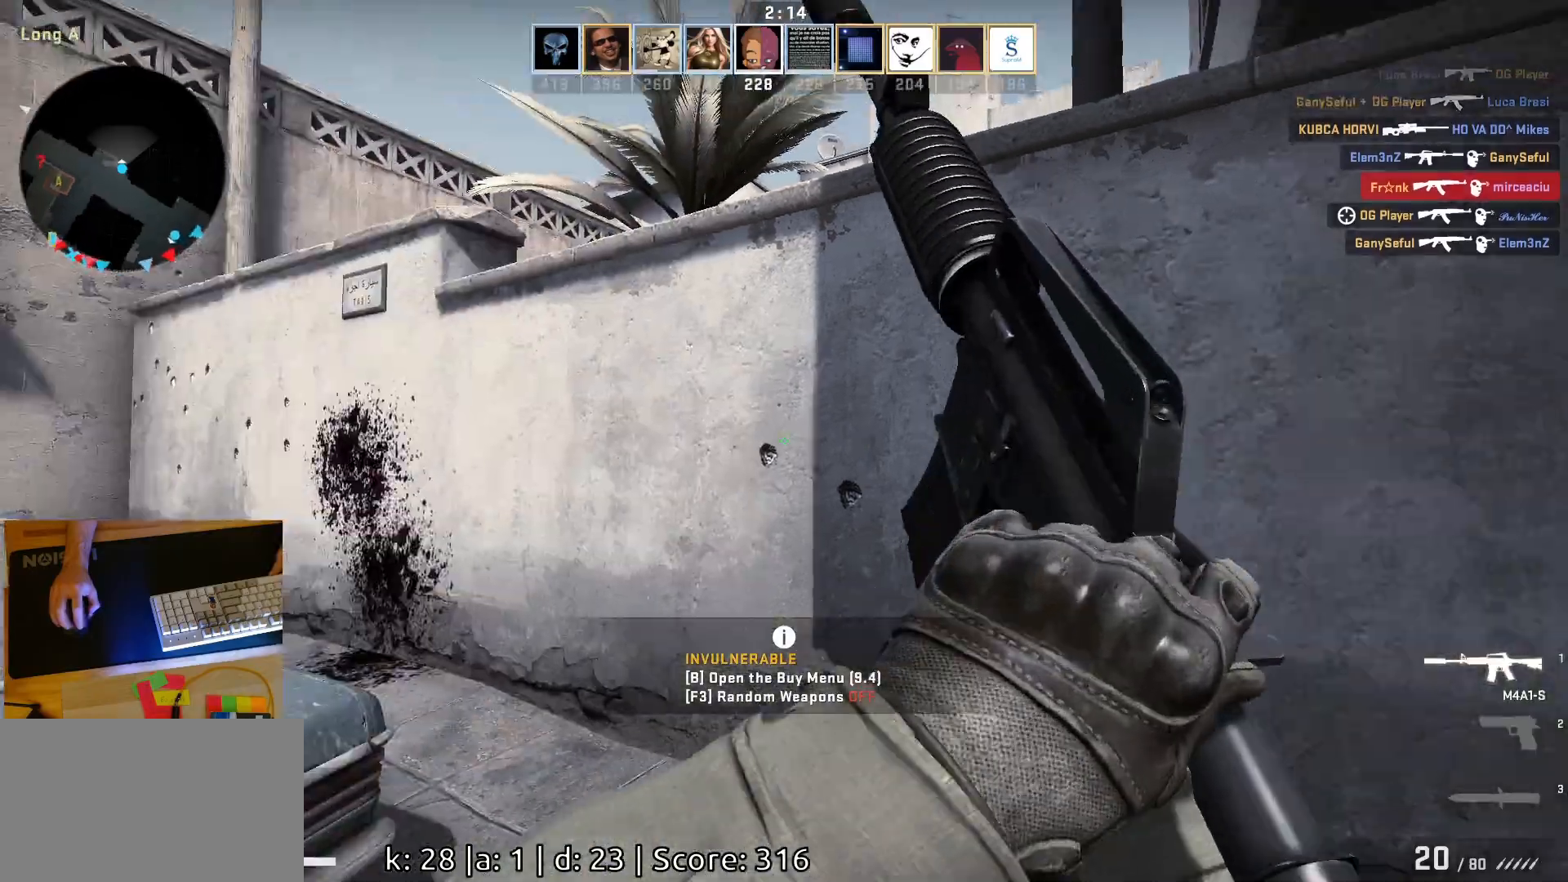
{"keys": [], "mouse": [], "events": []}
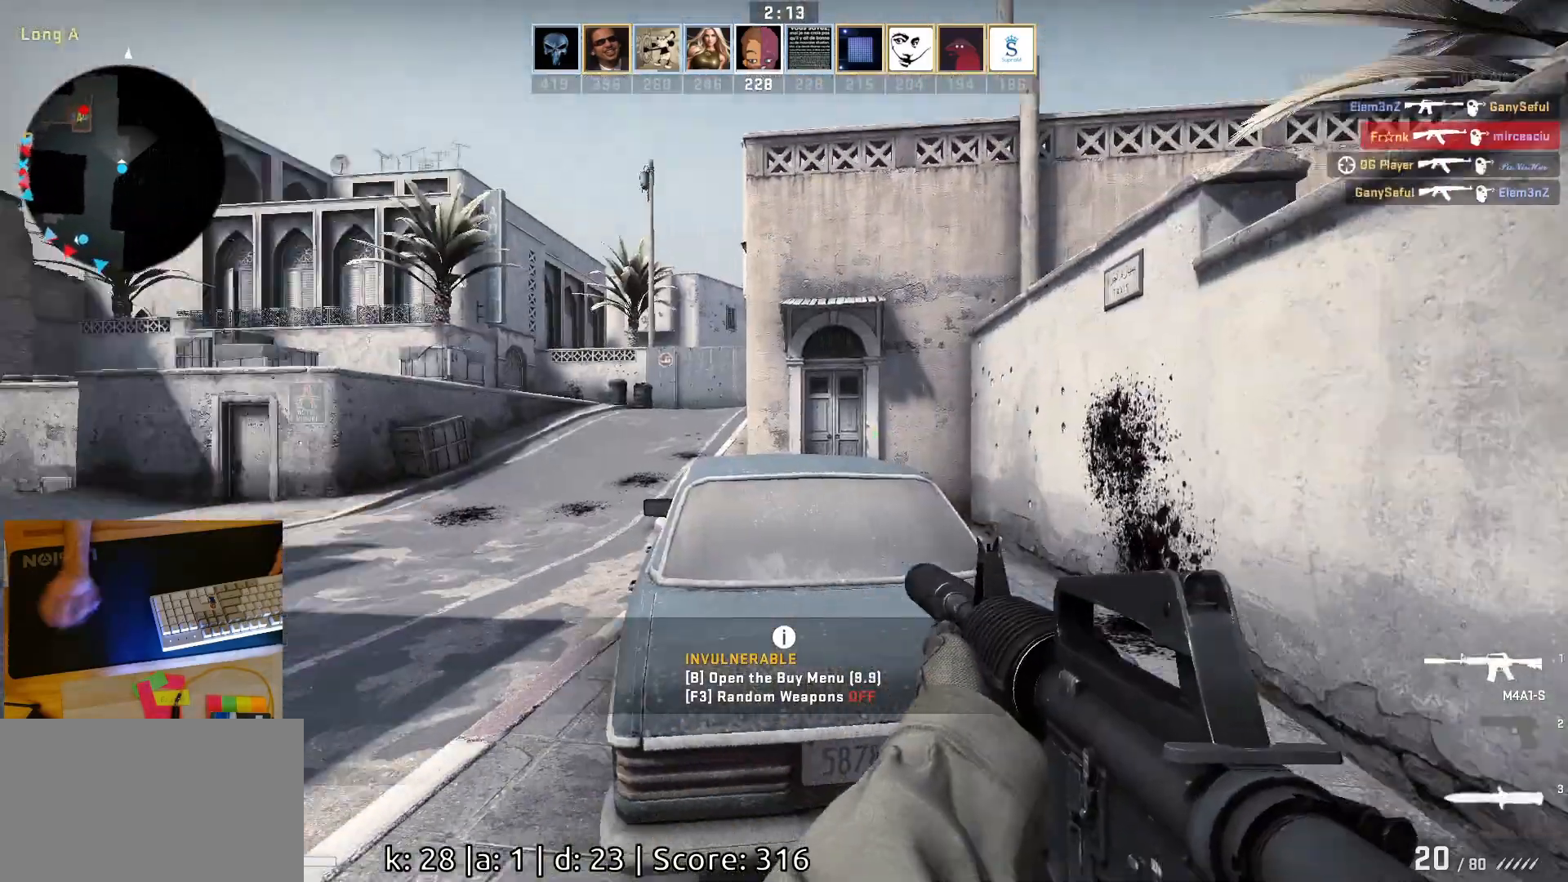
{"keys": [], "mouse": [], "events": []}
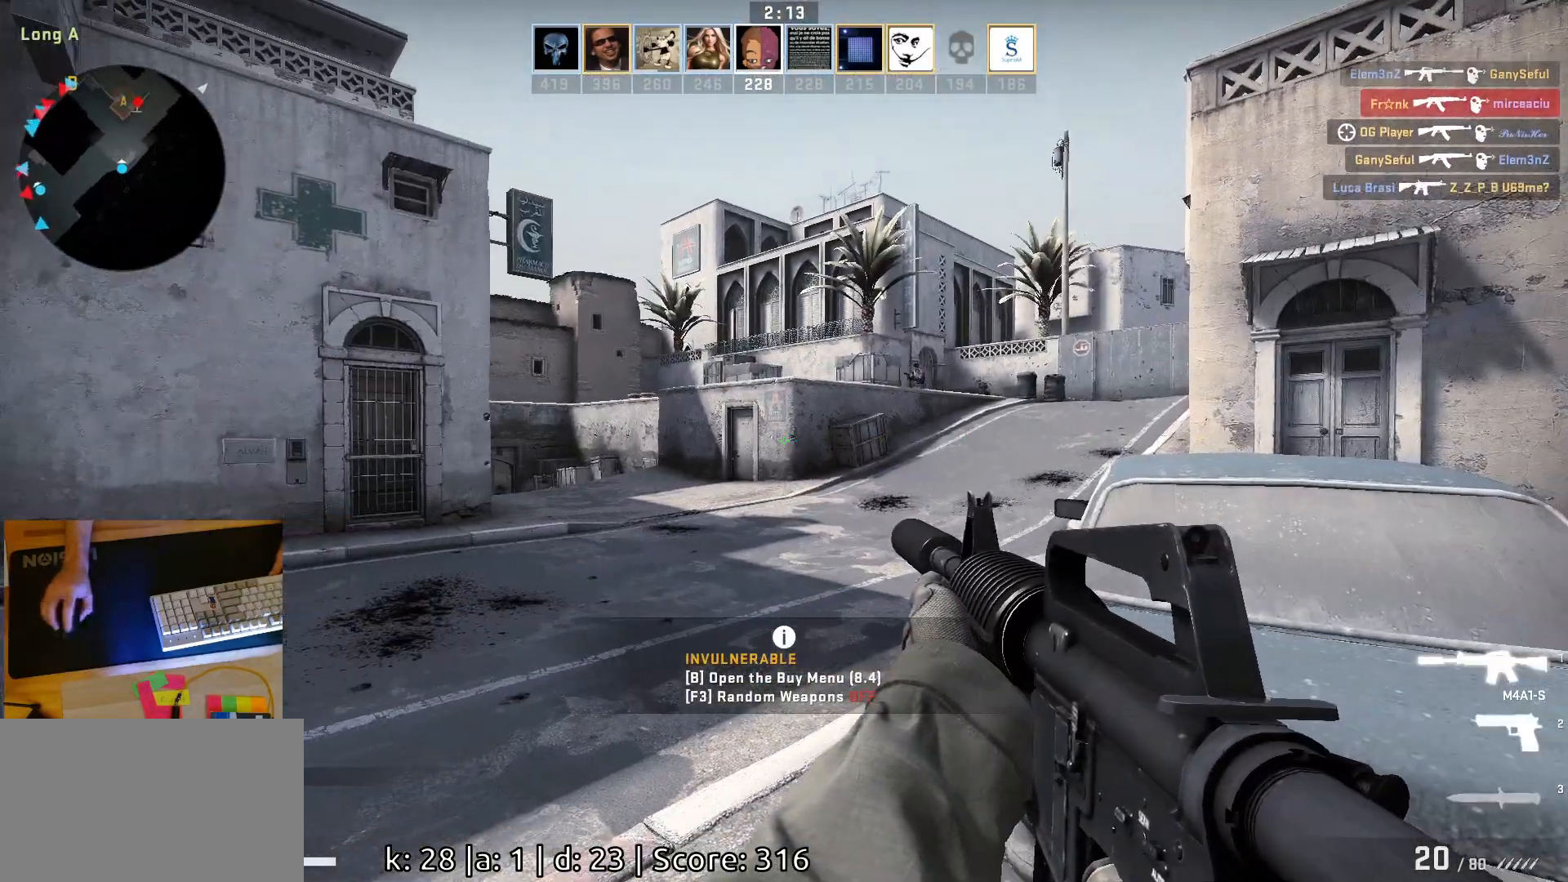
{"keys": [], "mouse": [], "events": []}
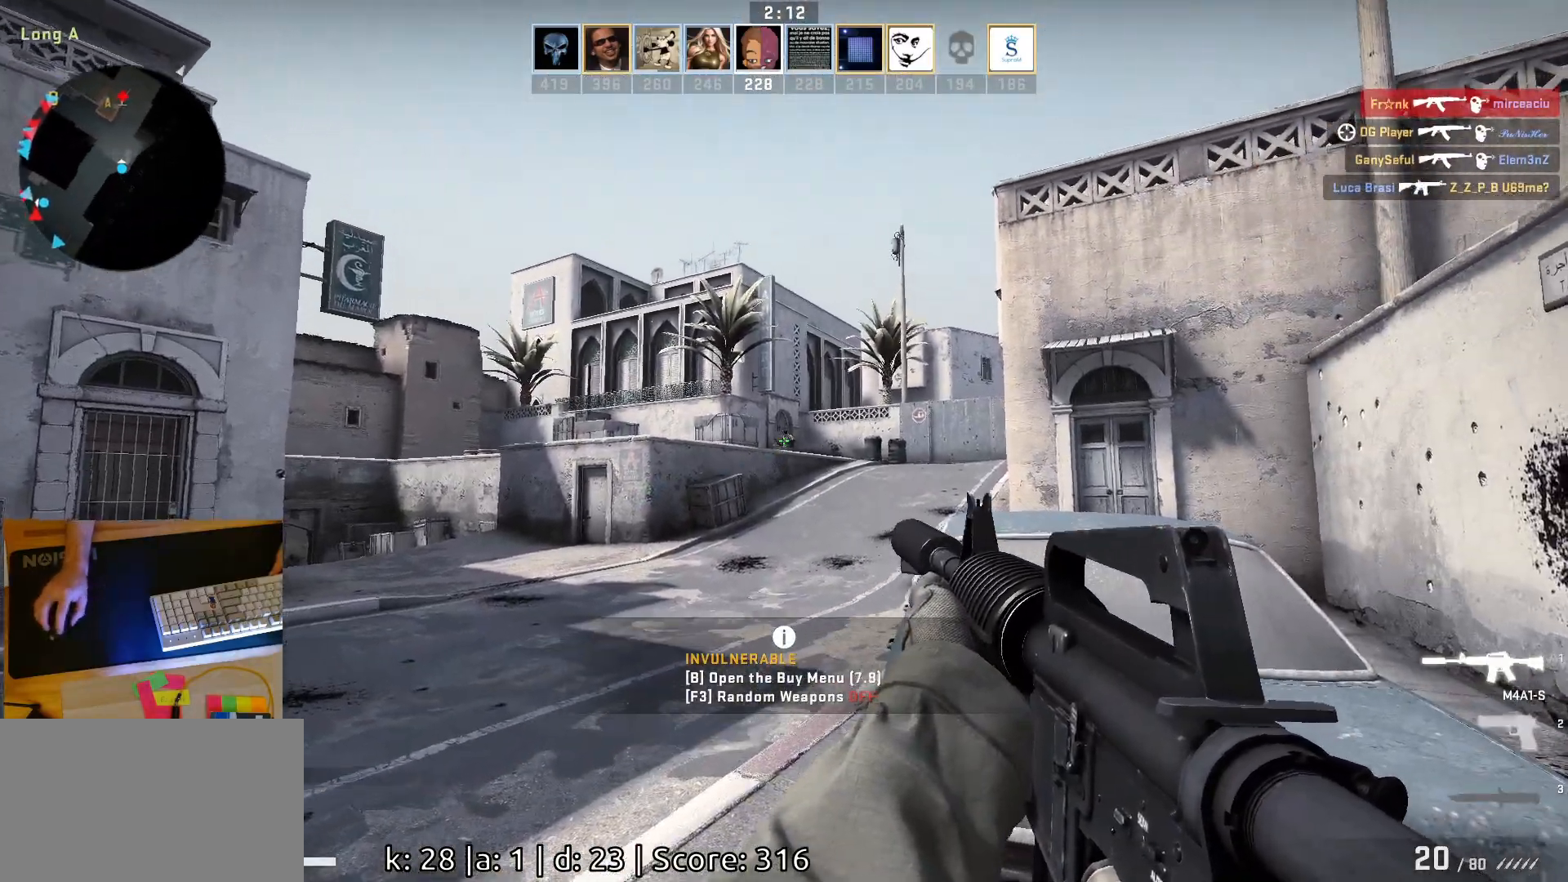
{"keys": [], "mouse": [], "events": [[83, "mouse_left", "down"], [400, "mouse_left", "up"]]}
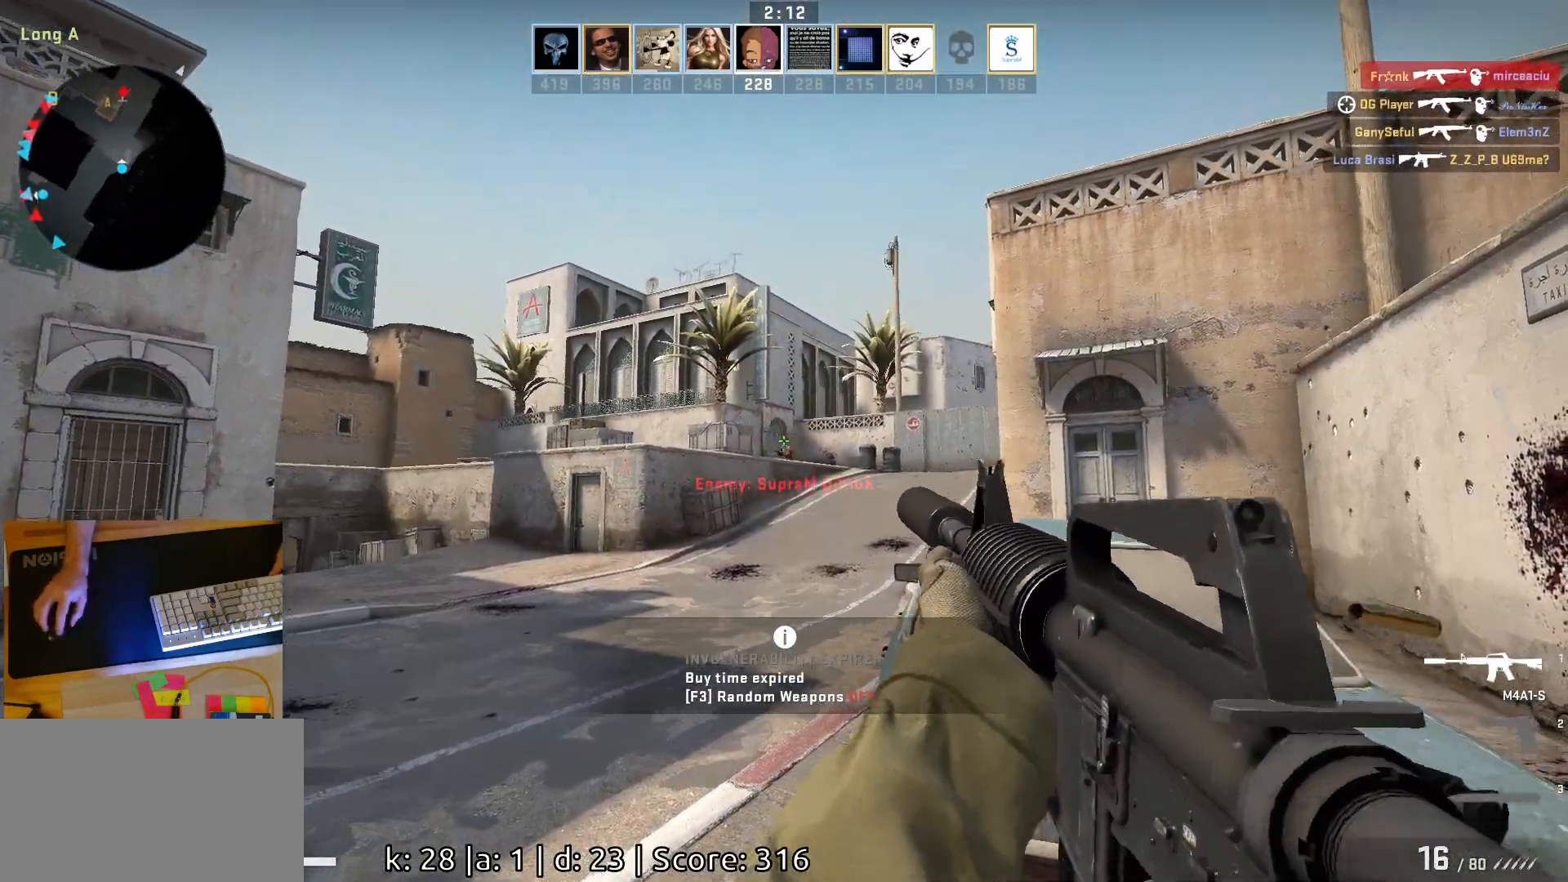
{"keys": [], "mouse": [], "events": [[117, "mouse_left", "down"], [283, "d", "down"], [367, "mouse_left", "up"], [383, "a", "down"], [433, "d", "up"], [500, "a", "up"]]}
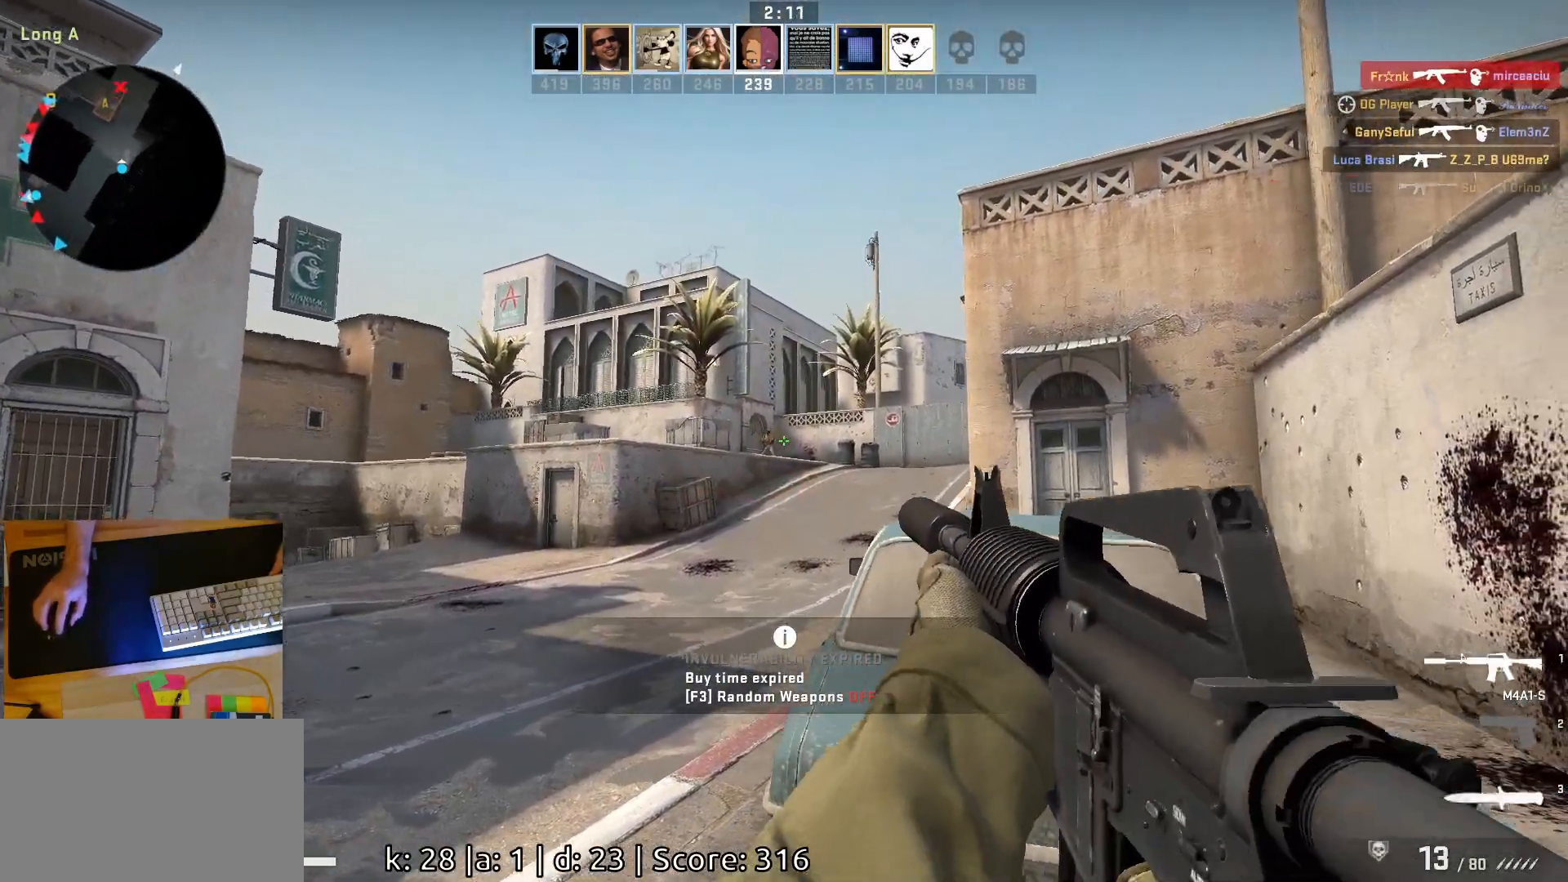
{"keys": ["a"], "mouse": [], "events": [[133, "mouse_left", "down"], [333, "d", "down"], [333, "mouse_left", "up"], [450, "a", "down"], [483, "d", "up"]]}
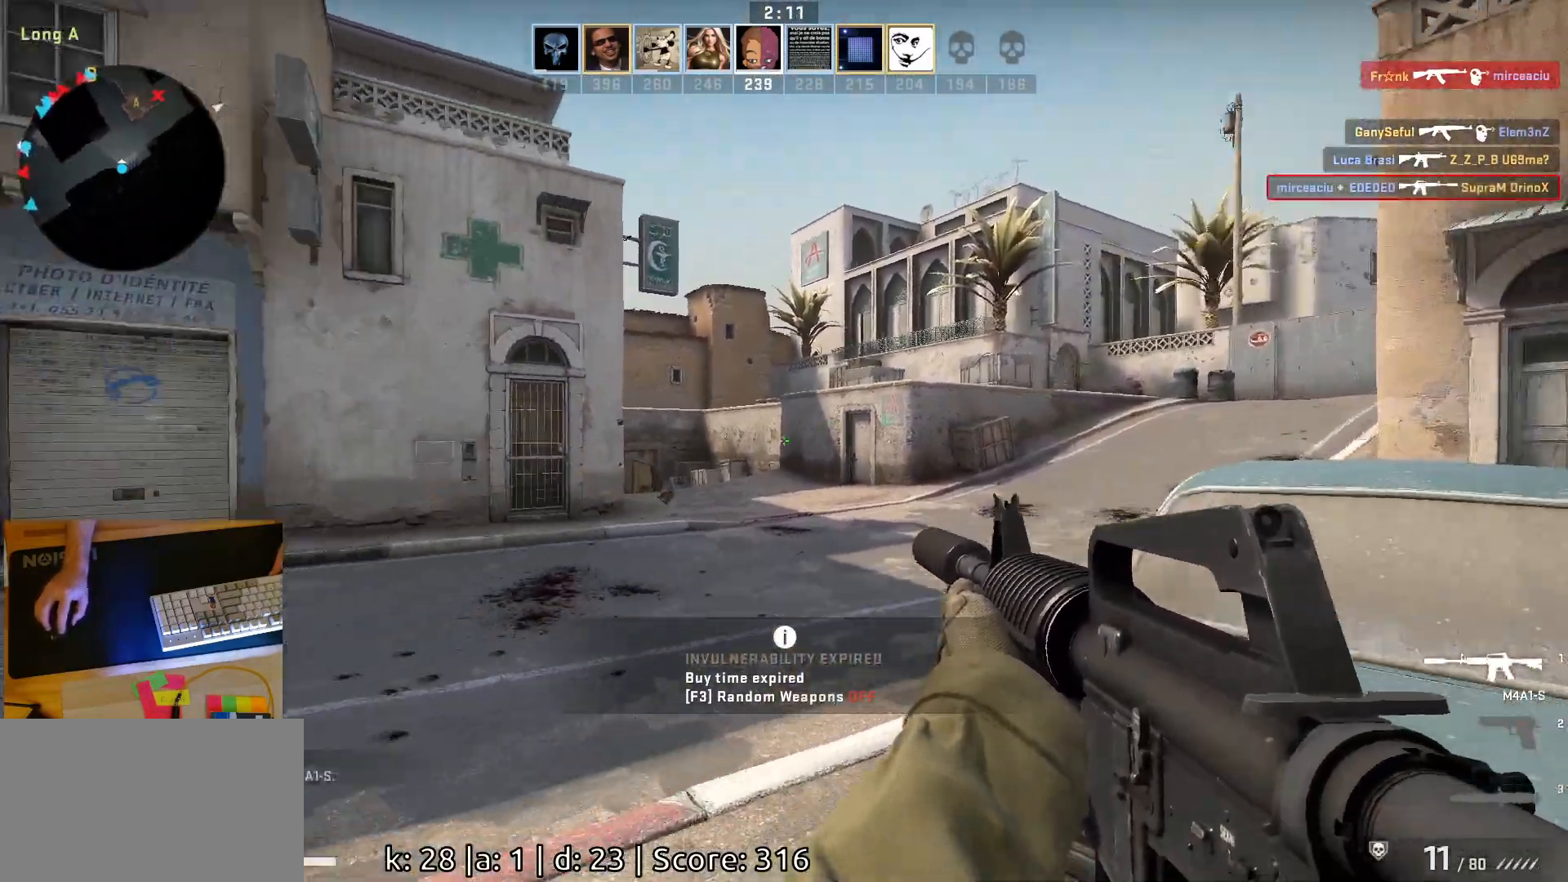
{"keys": ["d", "s"], "mouse": [], "events": [[317, "a", "up"], [383, "d", "down"], [500, "s", "down"]]}
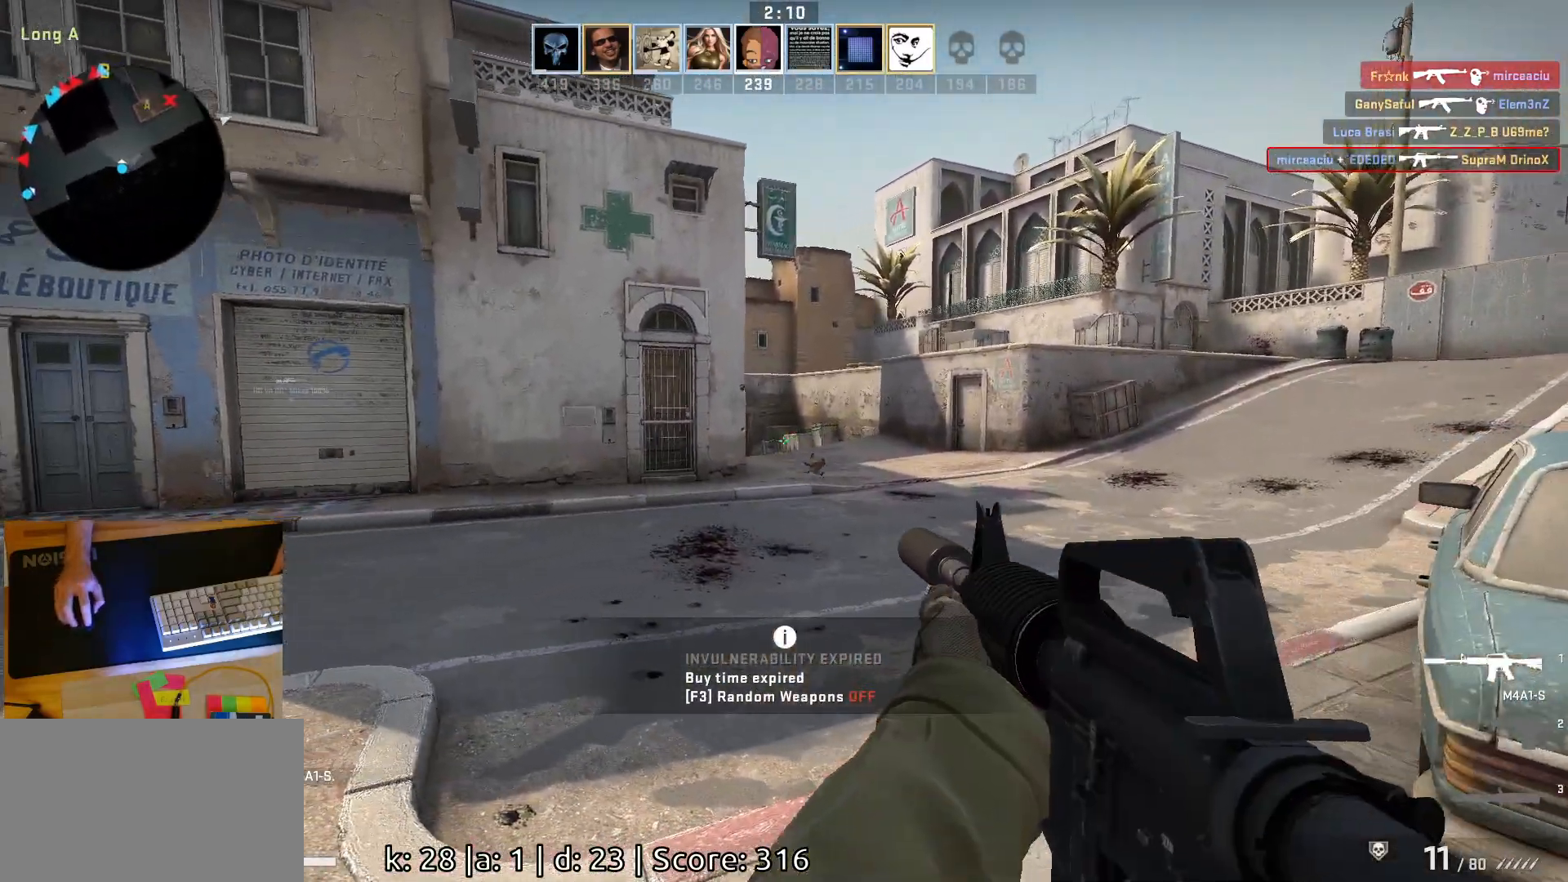
{"keys": [], "mouse": [], "events": [[233, "s", "up"], [500, "d", "up"]]}
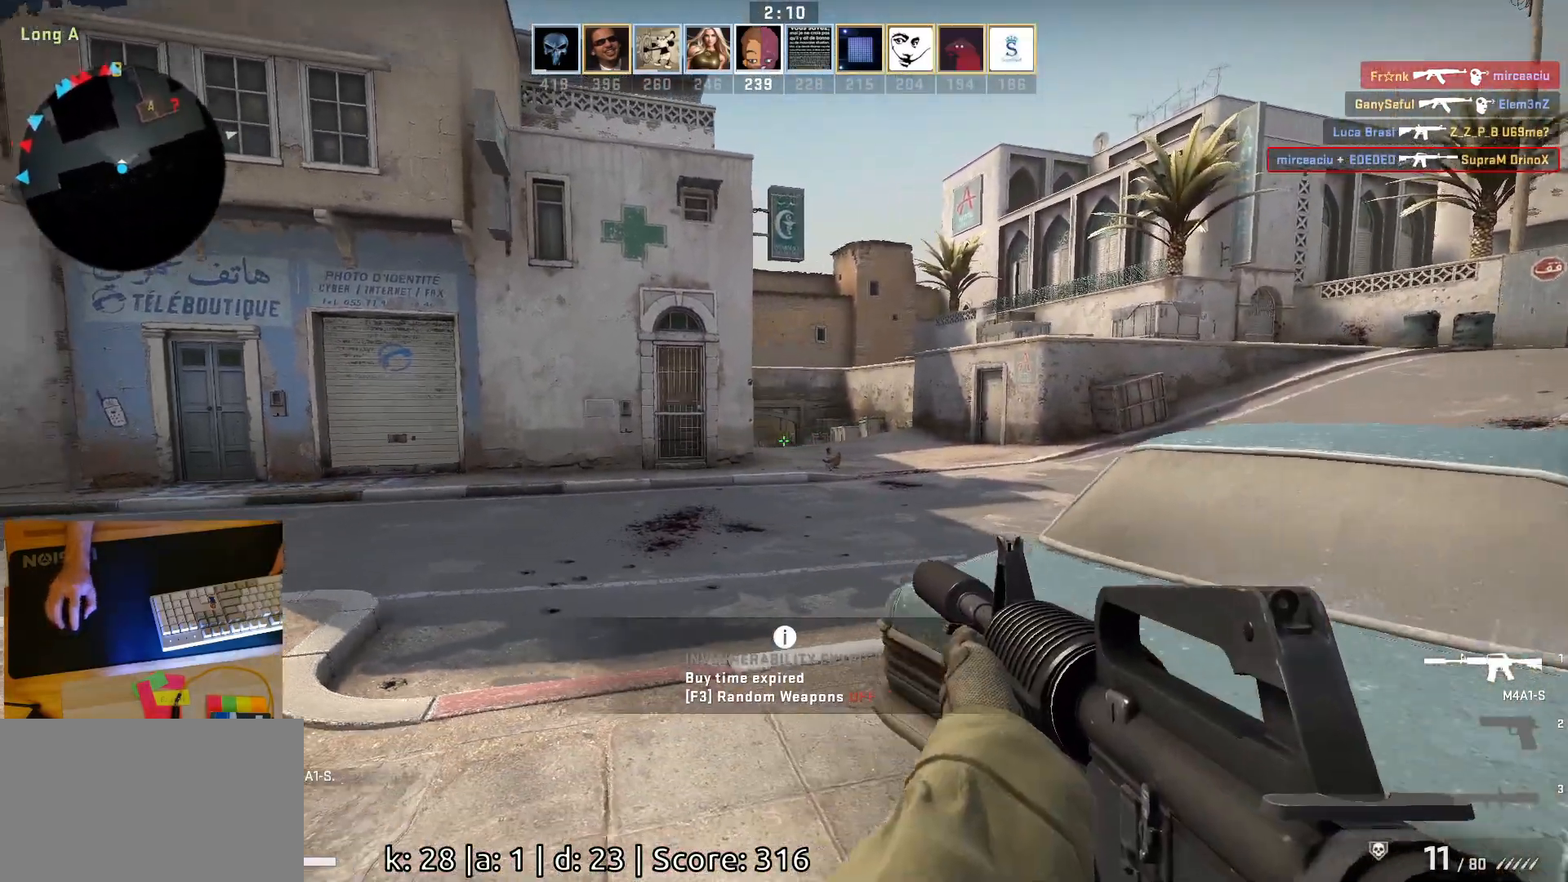
{"keys": ["d", "s"], "mouse": [], "events": [[67, "a", "down"], [183, "d", "down"], [233, "a", "up"], [383, "s", "down"]]}
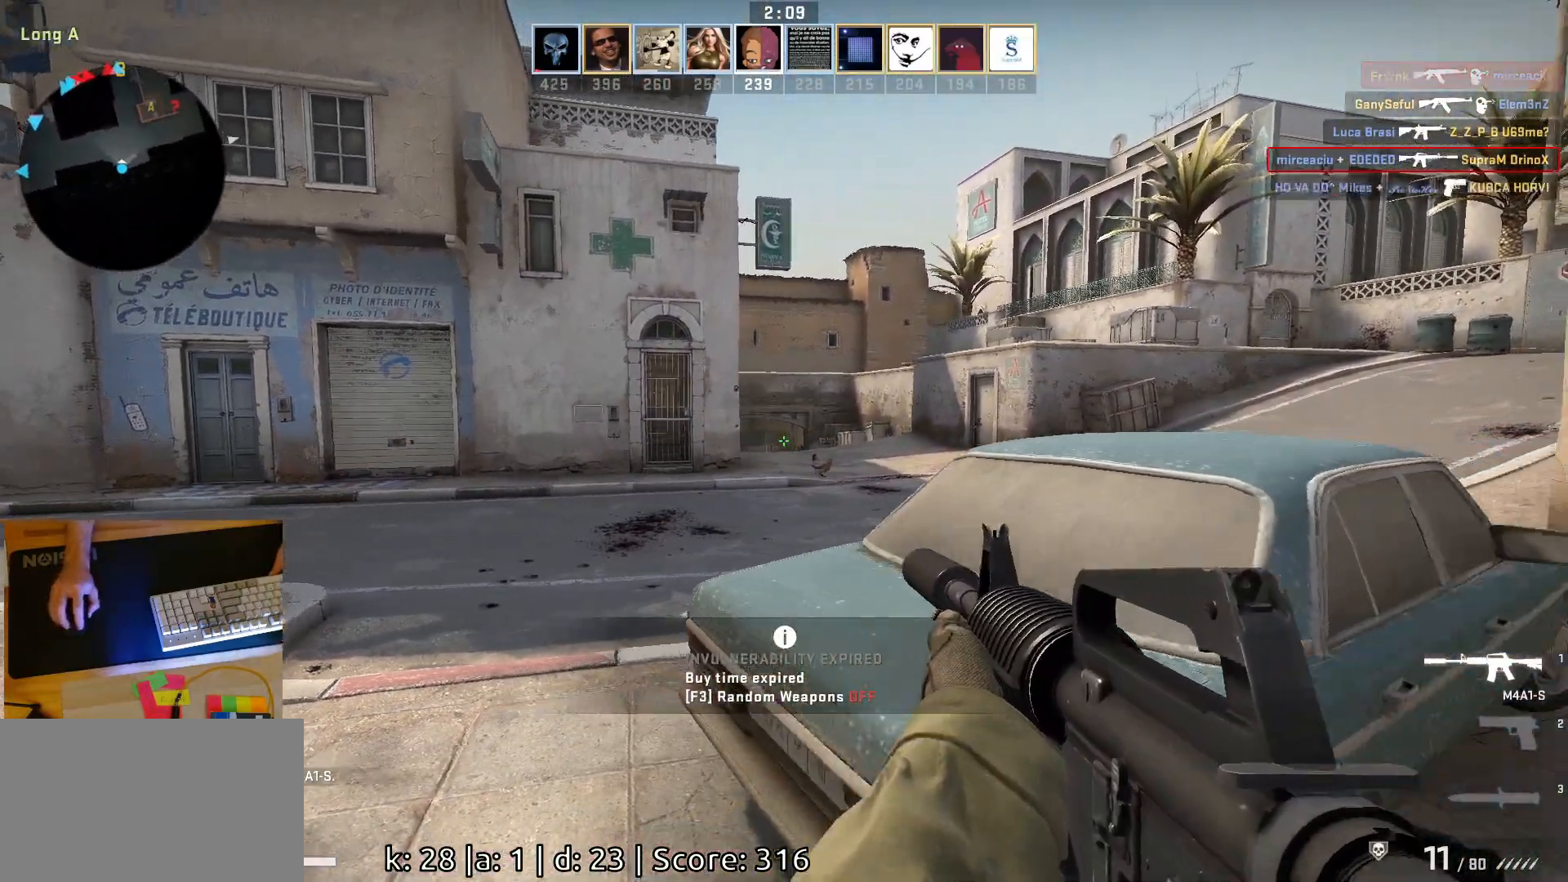
{"keys": ["a", "w"], "mouse": [], "events": [[100, "s", "up"], [150, "a", "down"], [150, "d", "up"], [400, "w", "down"]]}
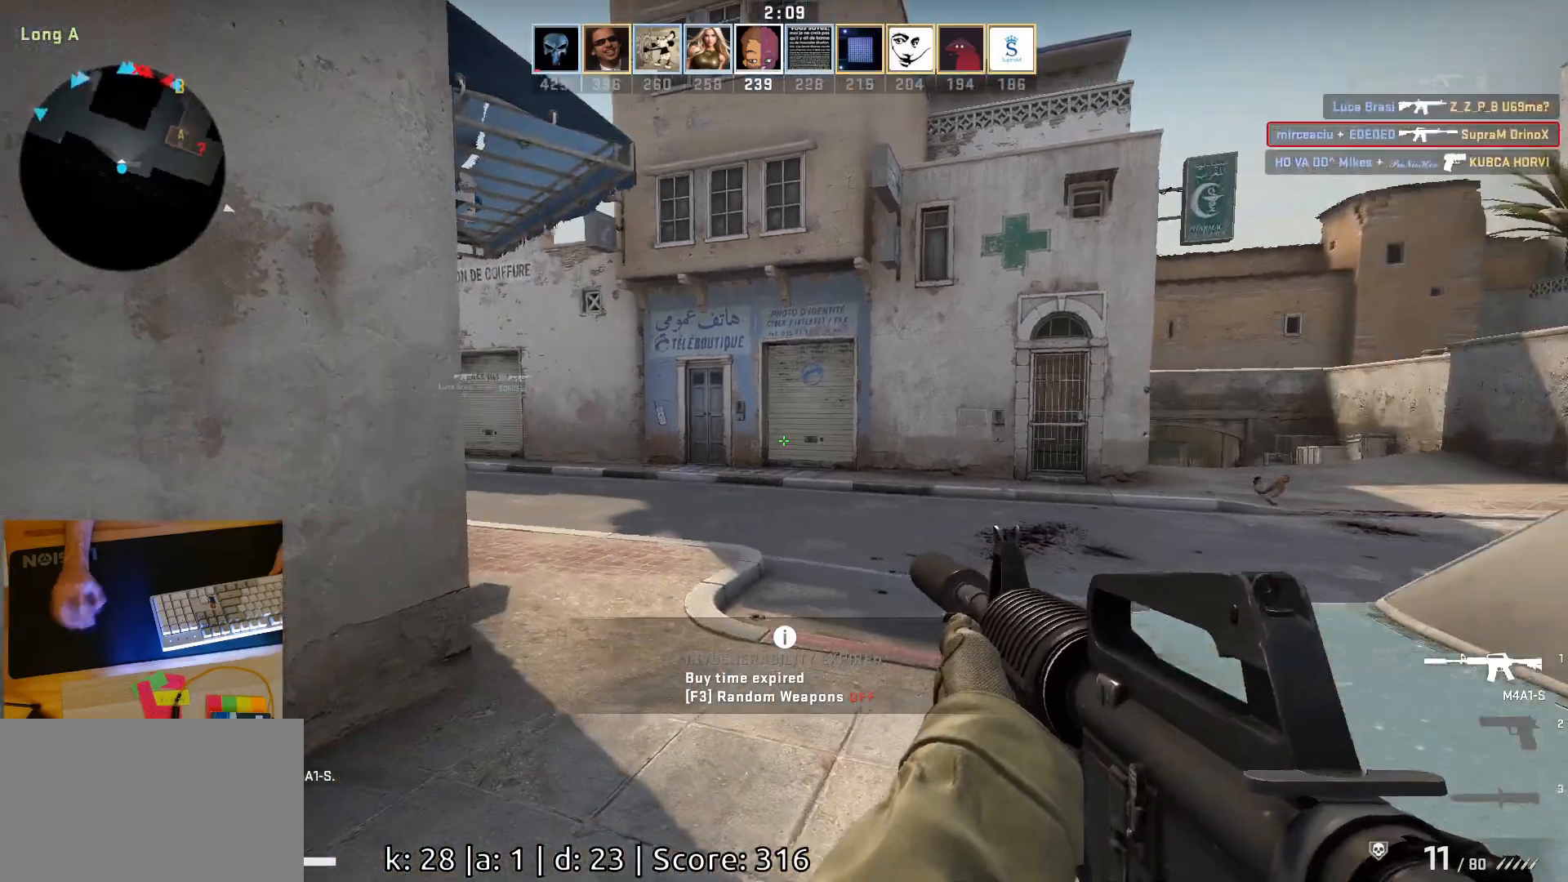
{"keys": ["d"], "mouse": [], "events": [[133, "a", "up"], [167, "d", "down"], [467, "w", "up"]]}
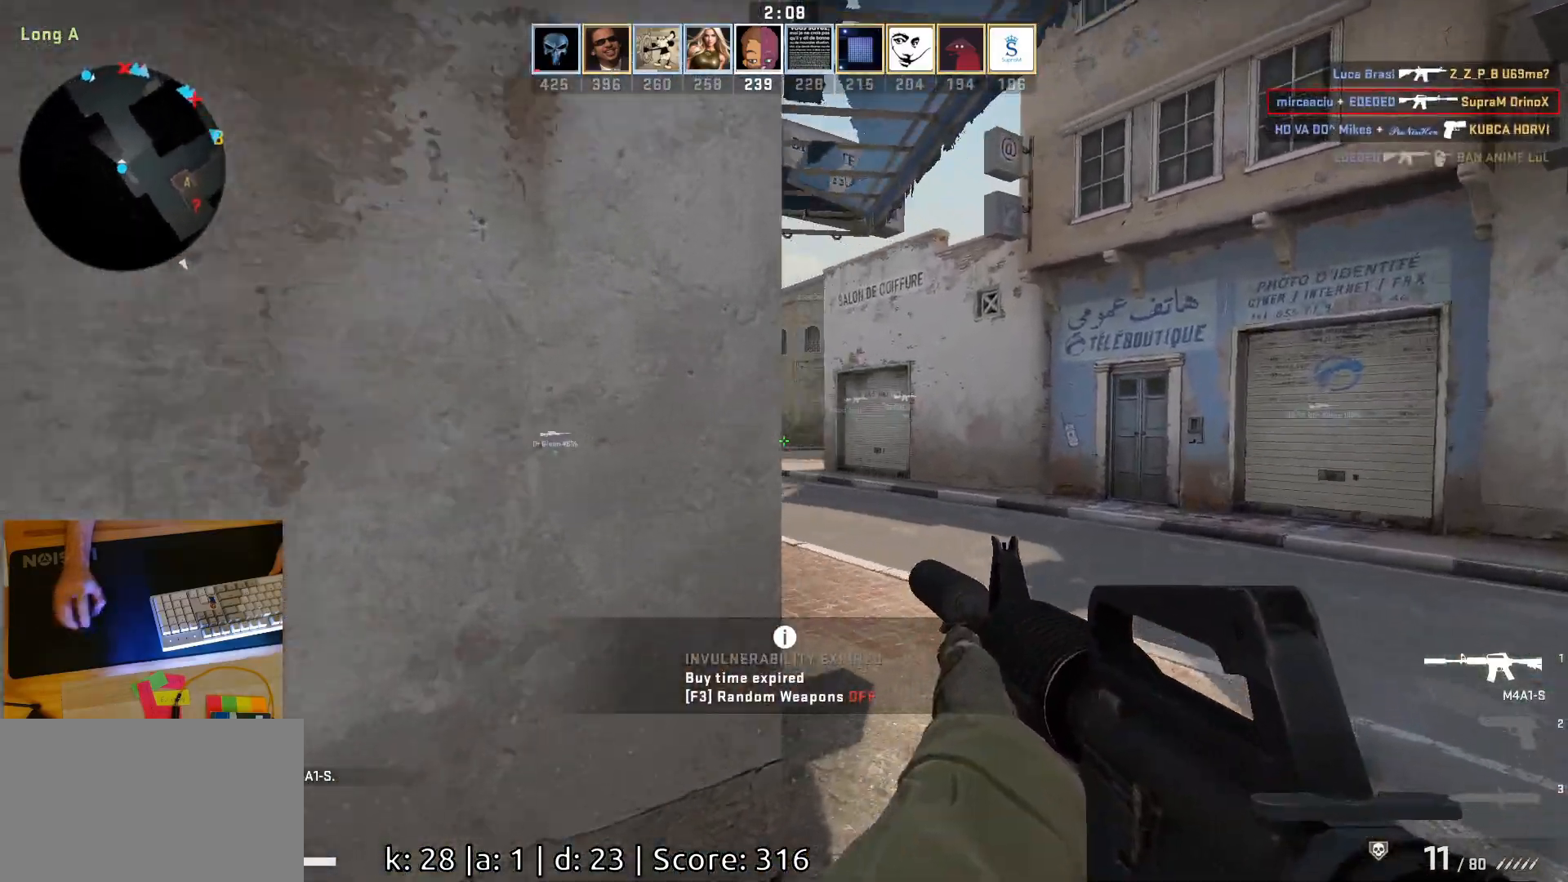
{"keys": ["a"], "mouse": [], "events": [[117, "w", "down"], [167, "d", "up"], [283, "d", "down"], [317, "w", "up"], [483, "d", "up"], [500, "a", "down"]]}
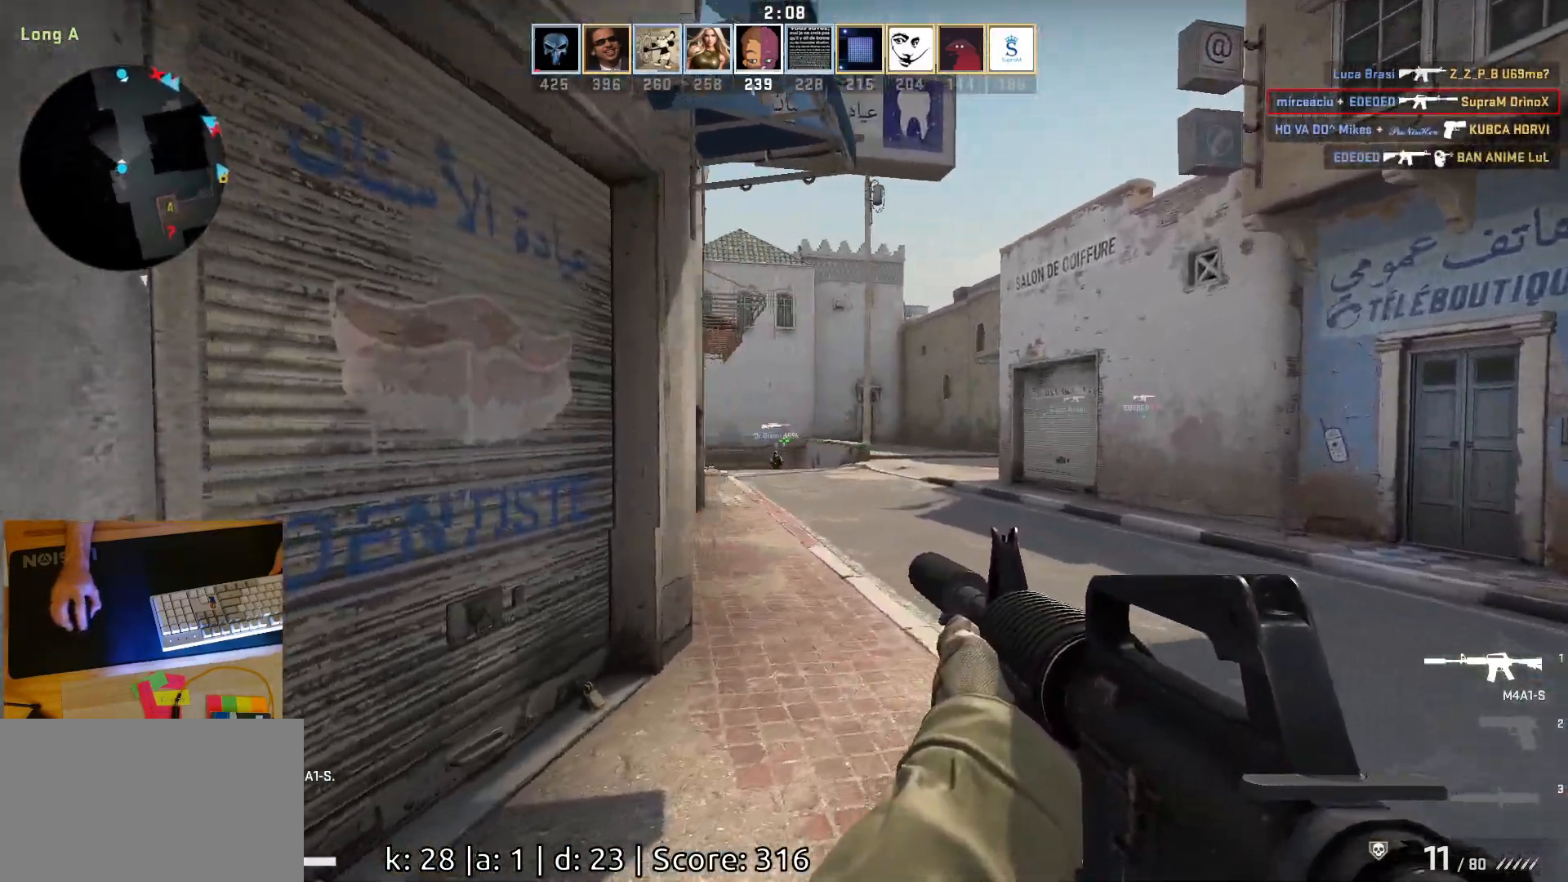
{"keys": ["a", "s"], "mouse": [], "events": [[200, "s", "down"]]}
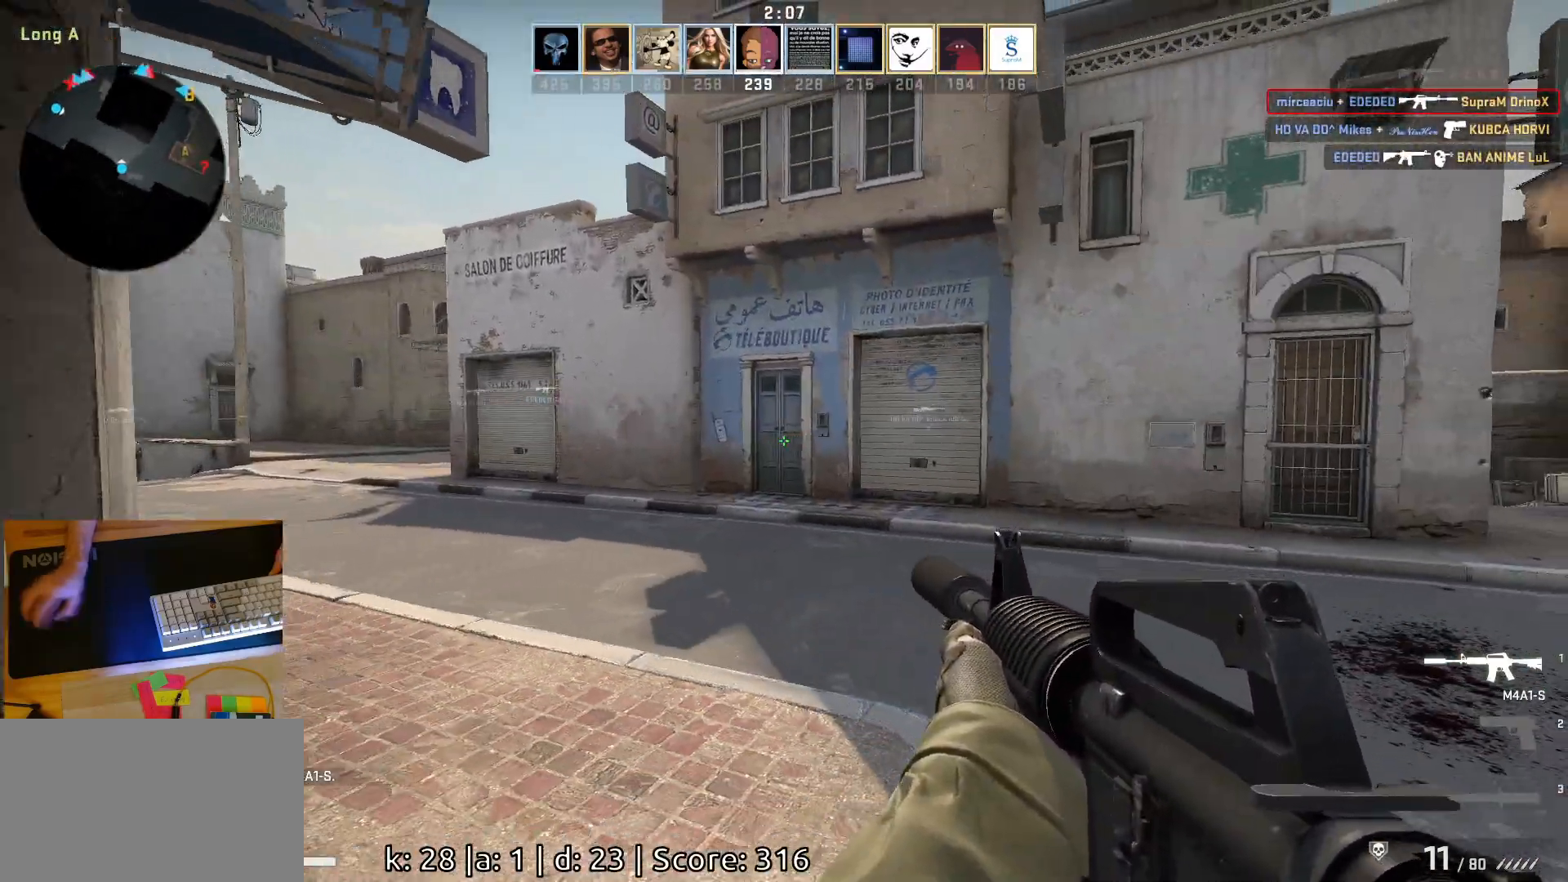
{"keys": ["d"], "mouse": [], "events": [[150, "a", "up"], [433, "d", "down"], [467, "s", "up"]]}
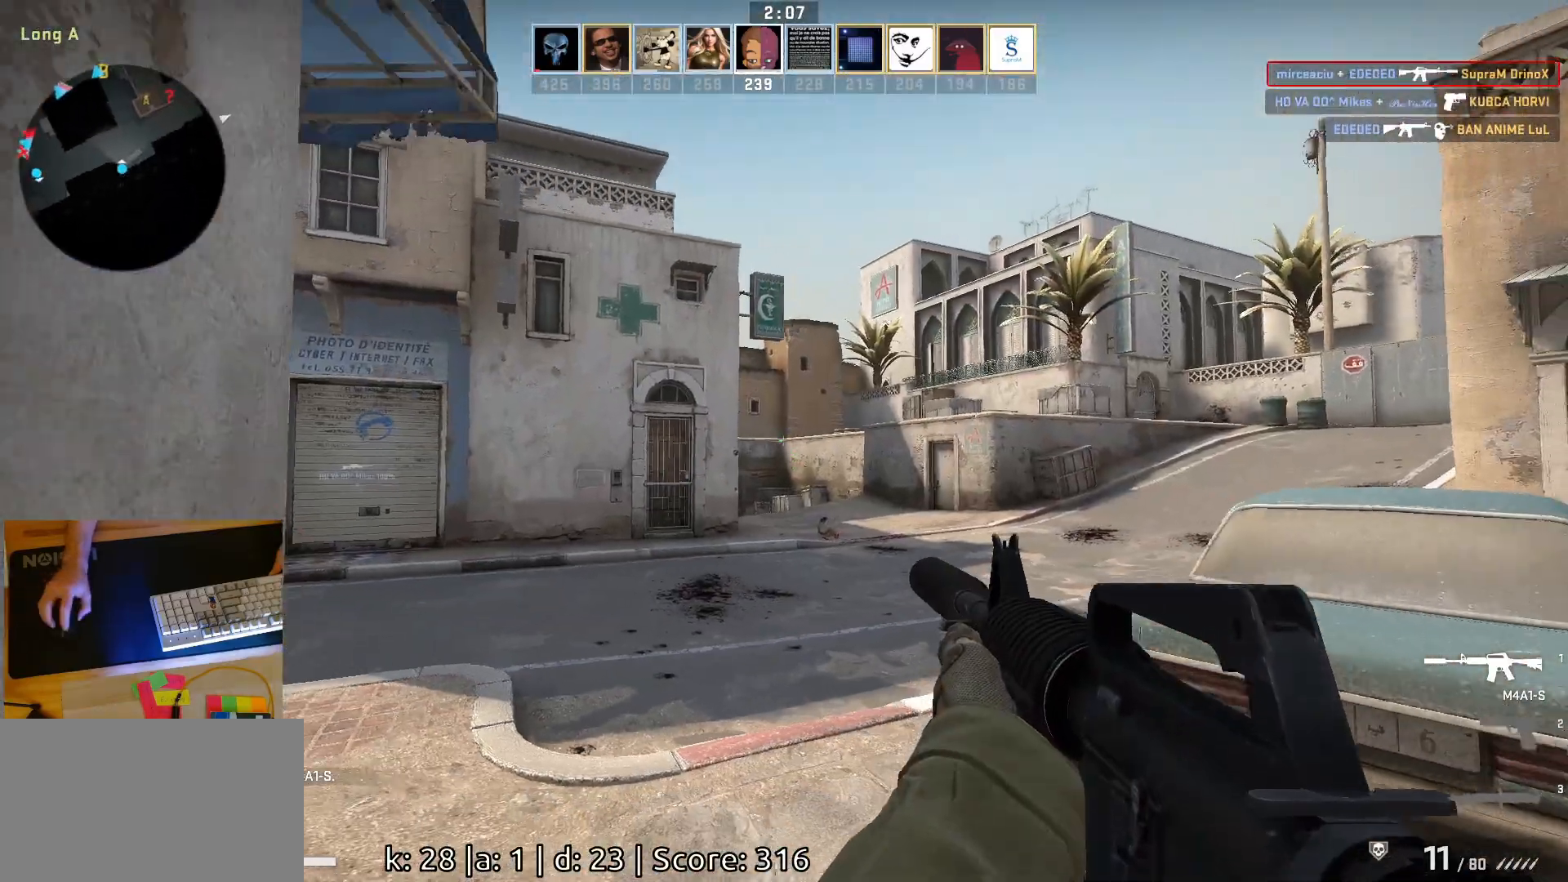
{"keys": ["s"], "mouse": [], "events": [[200, "d", "up"], [367, "s", "down"]]}
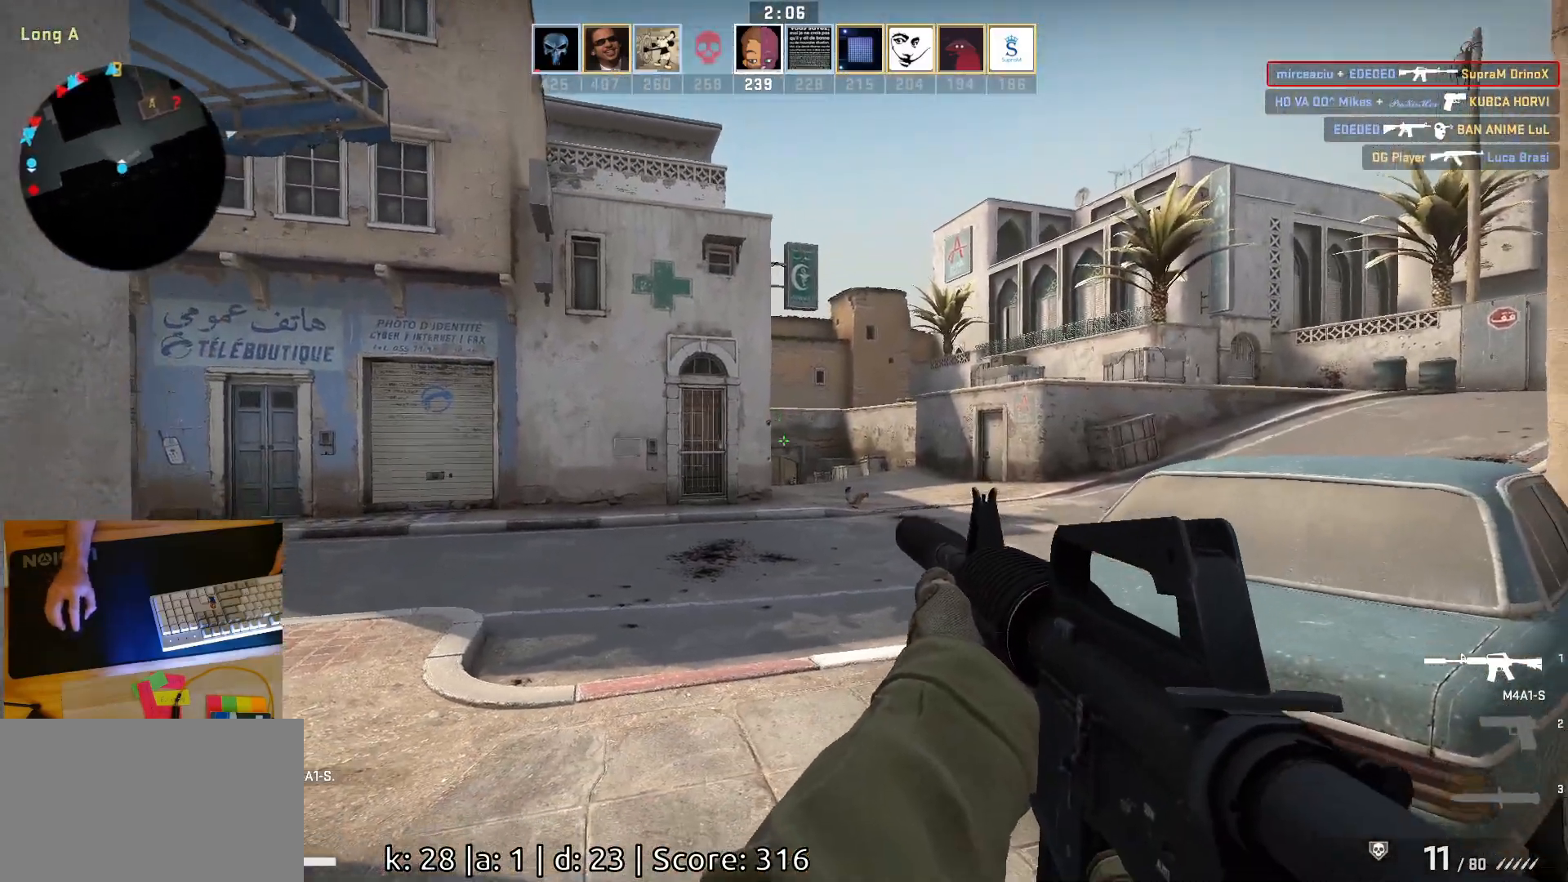
{"keys": ["a", "d"], "mouse": [], "events": [[83, "s", "up"], [100, "d", "down"], [183, "d", "up"], [200, "a", "down"], [350, "d", "down"], [400, "a", "up"], [500, "a", "down"]]}
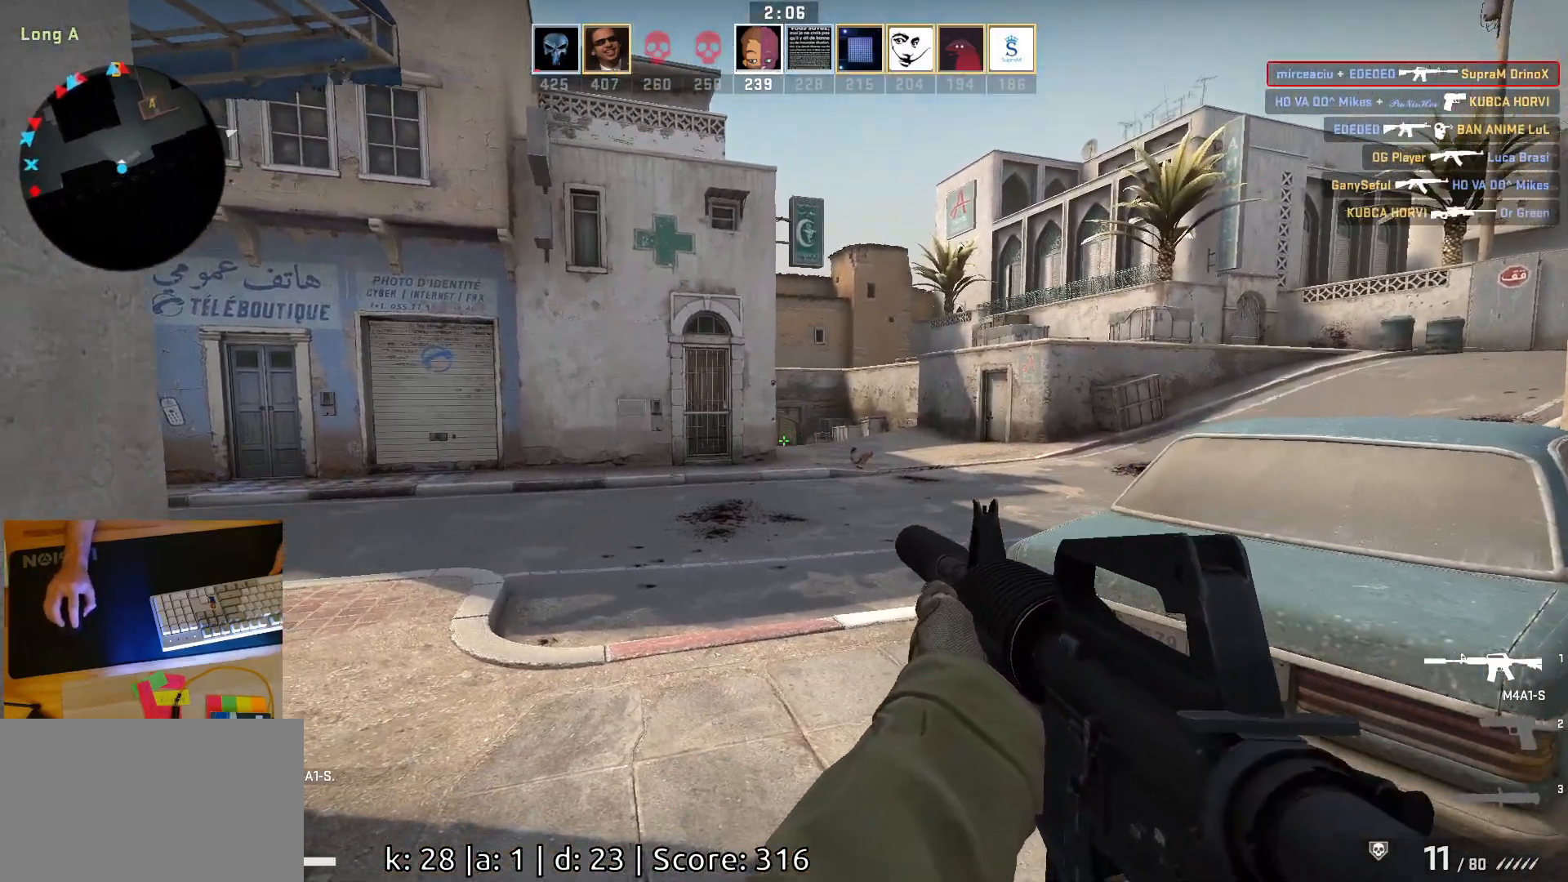
{"keys": [], "mouse": ["left"], "events": [[17, "d", "up"], [83, "mouse_left", "down"], [100, "d", "down"], [117, "a", "up"], [200, "d", "up"], [200, "mouse_left", "up"], [250, "a", "down"], [350, "a", "up"], [433, "mouse_left", "down"]]}
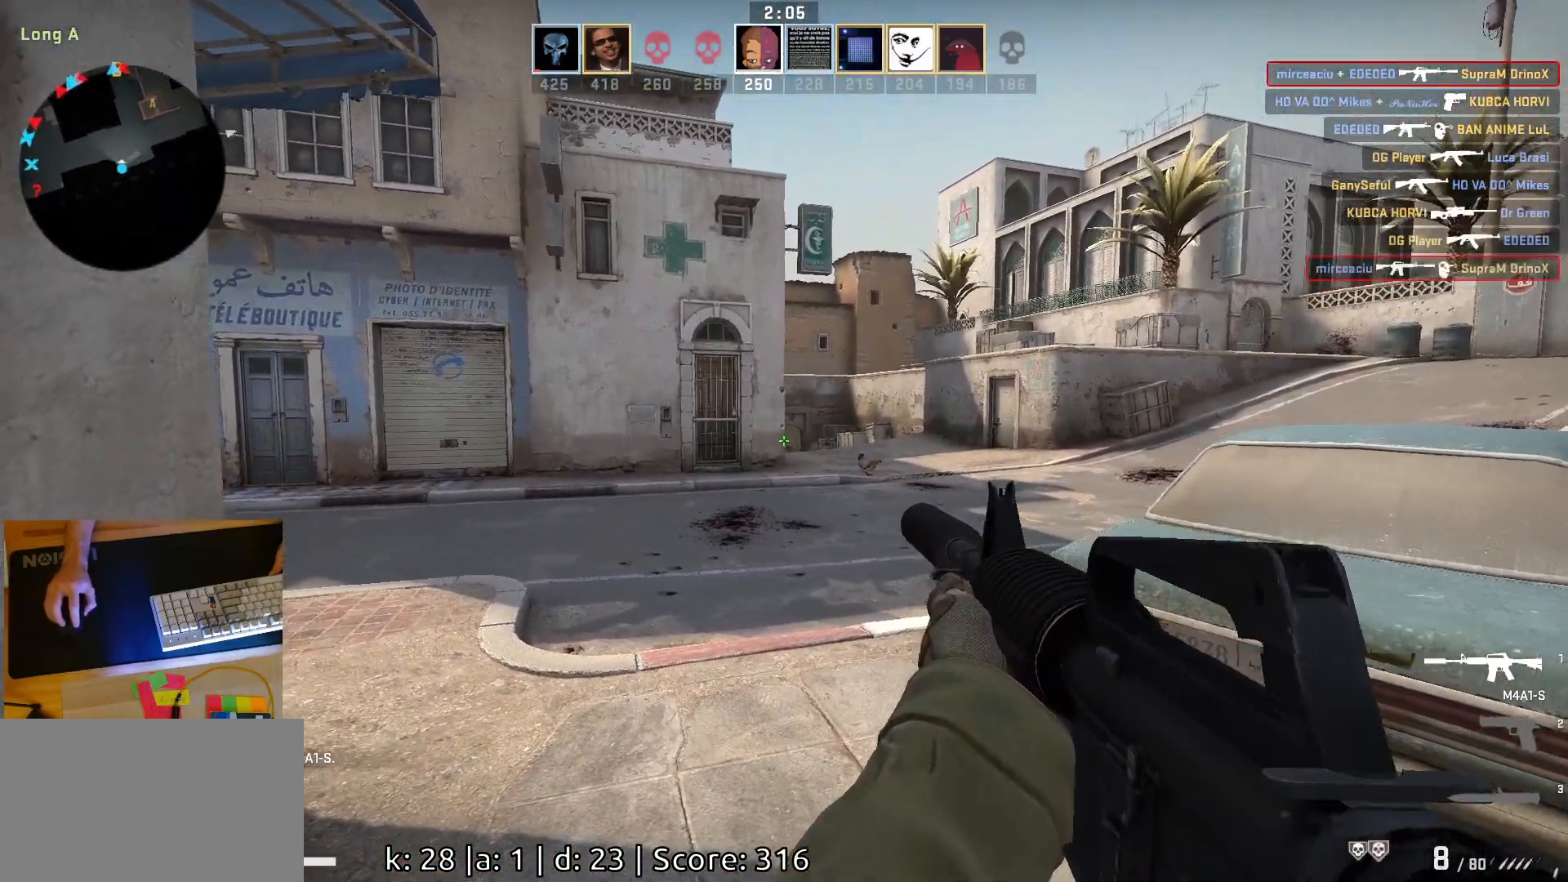
{"keys": [], "mouse": [], "events": [[83, "mouse_left", "up"], [200, "d", "down"], [333, "d", "up"], [383, "a", "down"], [500, "a", "up"]]}
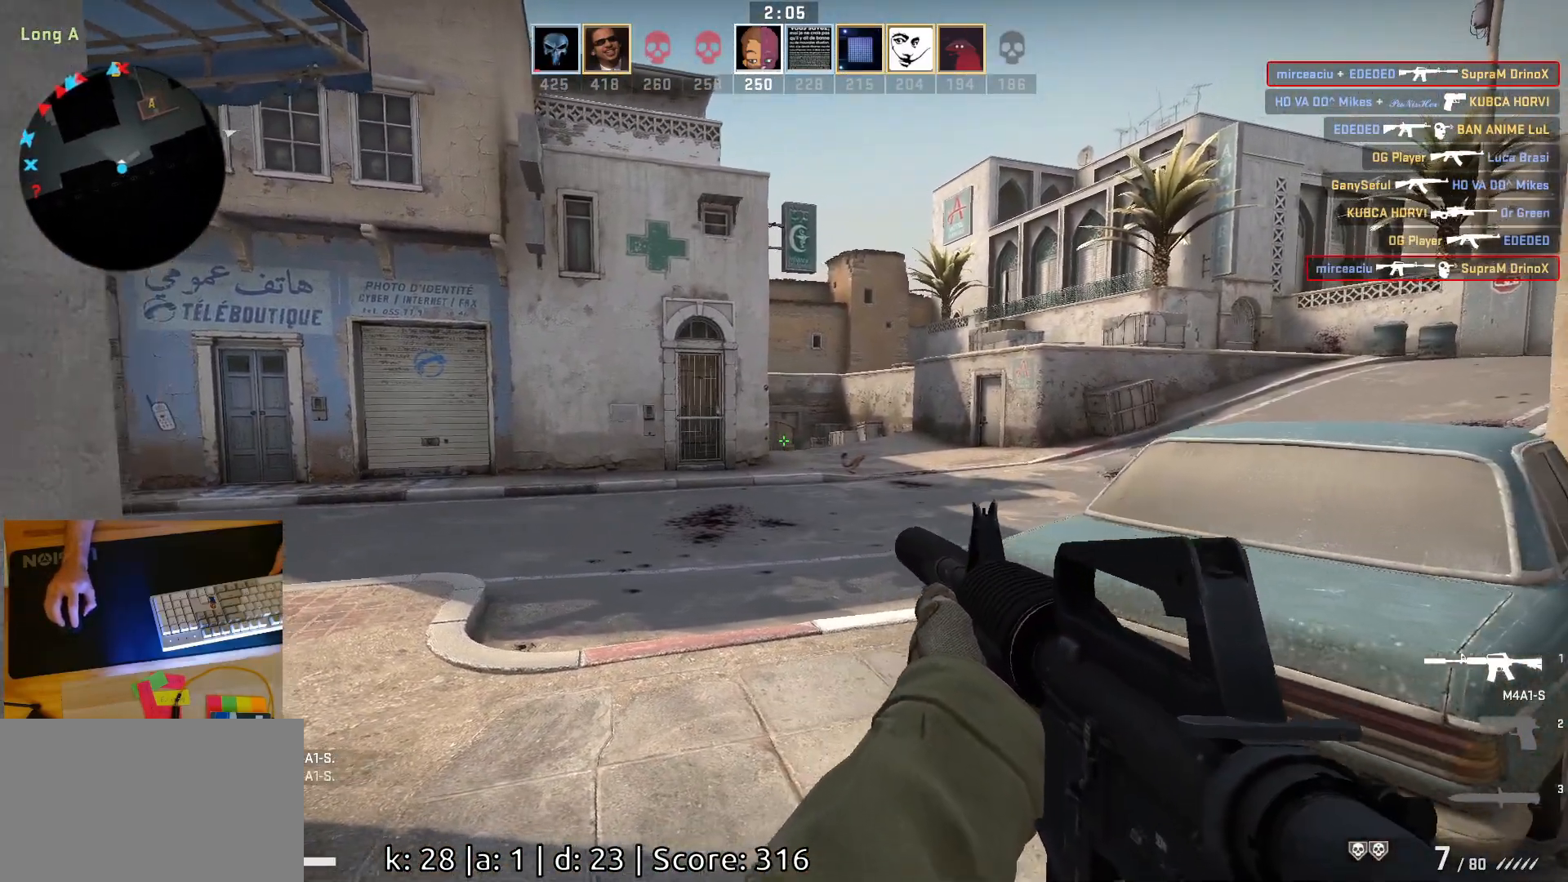
{"keys": ["ctrl"], "mouse": [], "events": [[433, "ctrl", "down"]]}
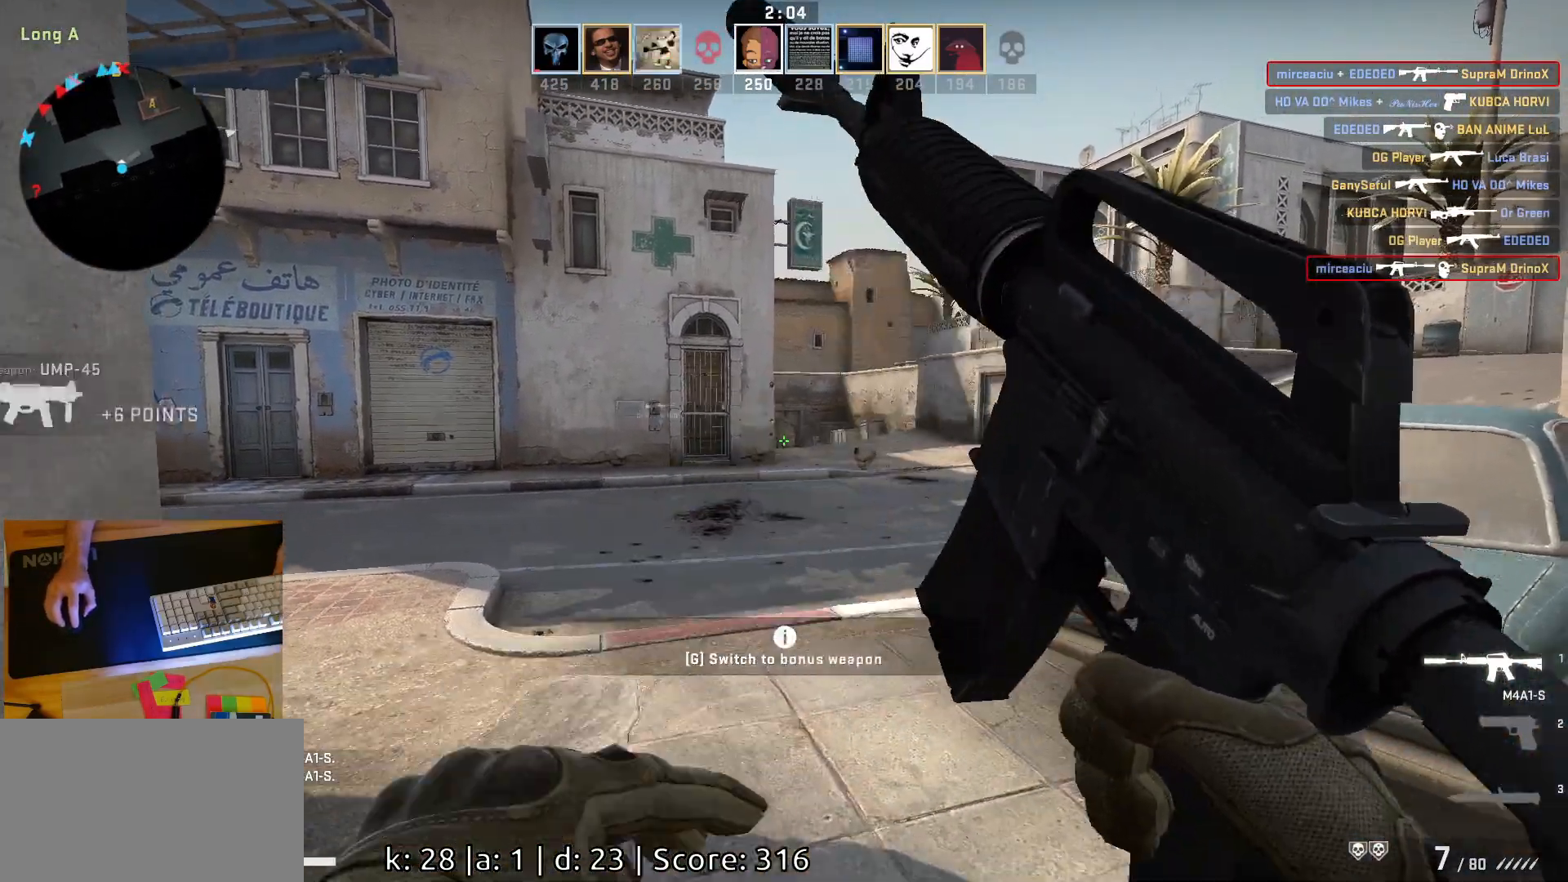
{"keys": ["a", "ctrl", "s"], "mouse": [], "events": [[217, "a", "down"], [467, "s", "down"]]}
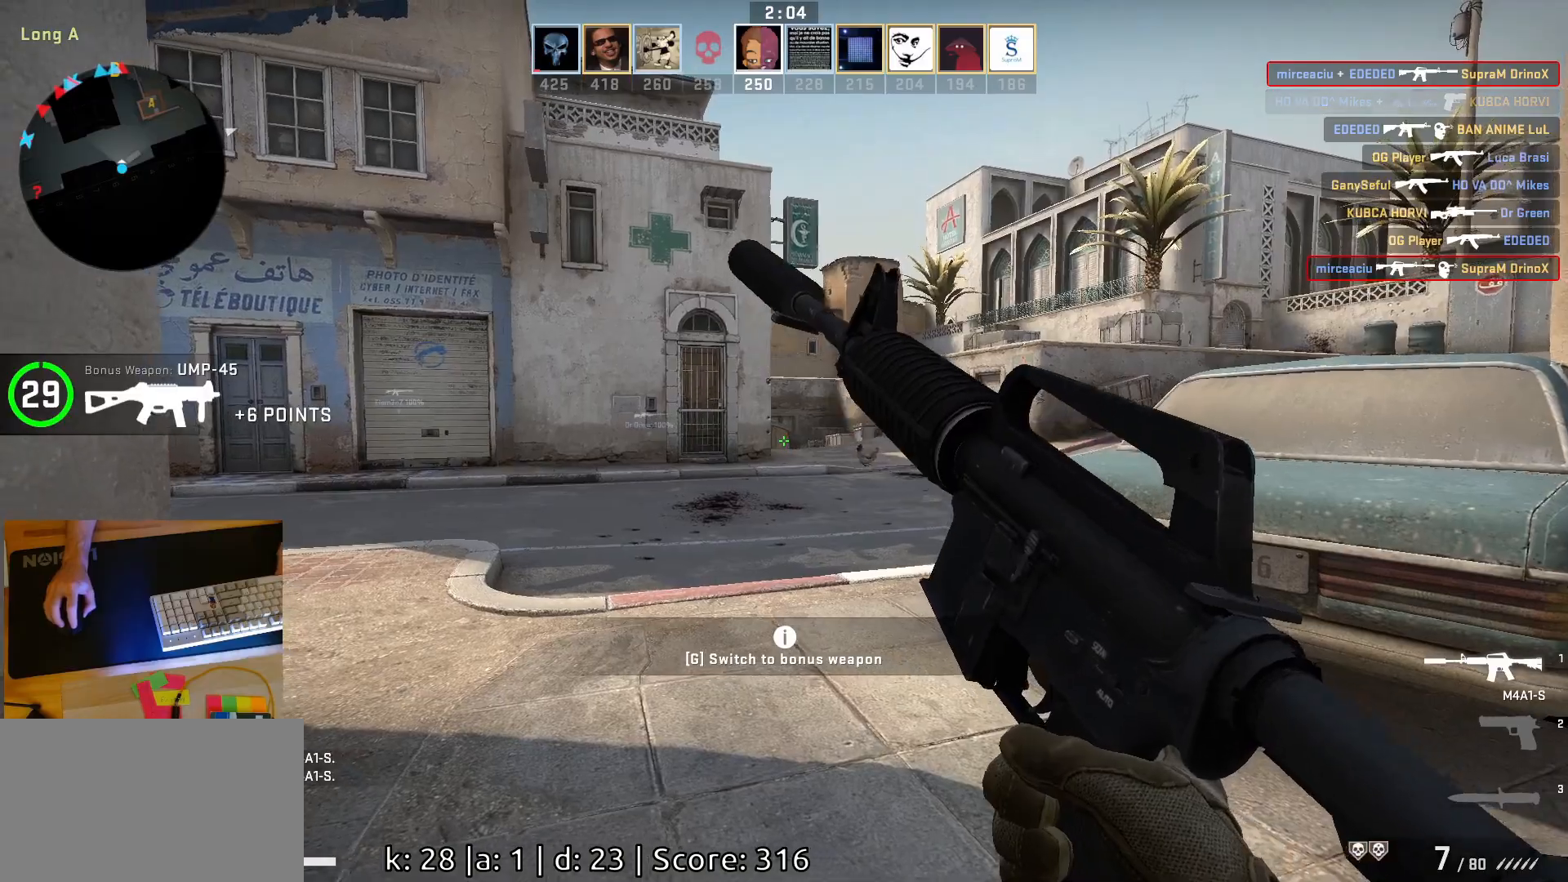
{"keys": ["a", "ctrl", "s"], "mouse": [], "events": []}
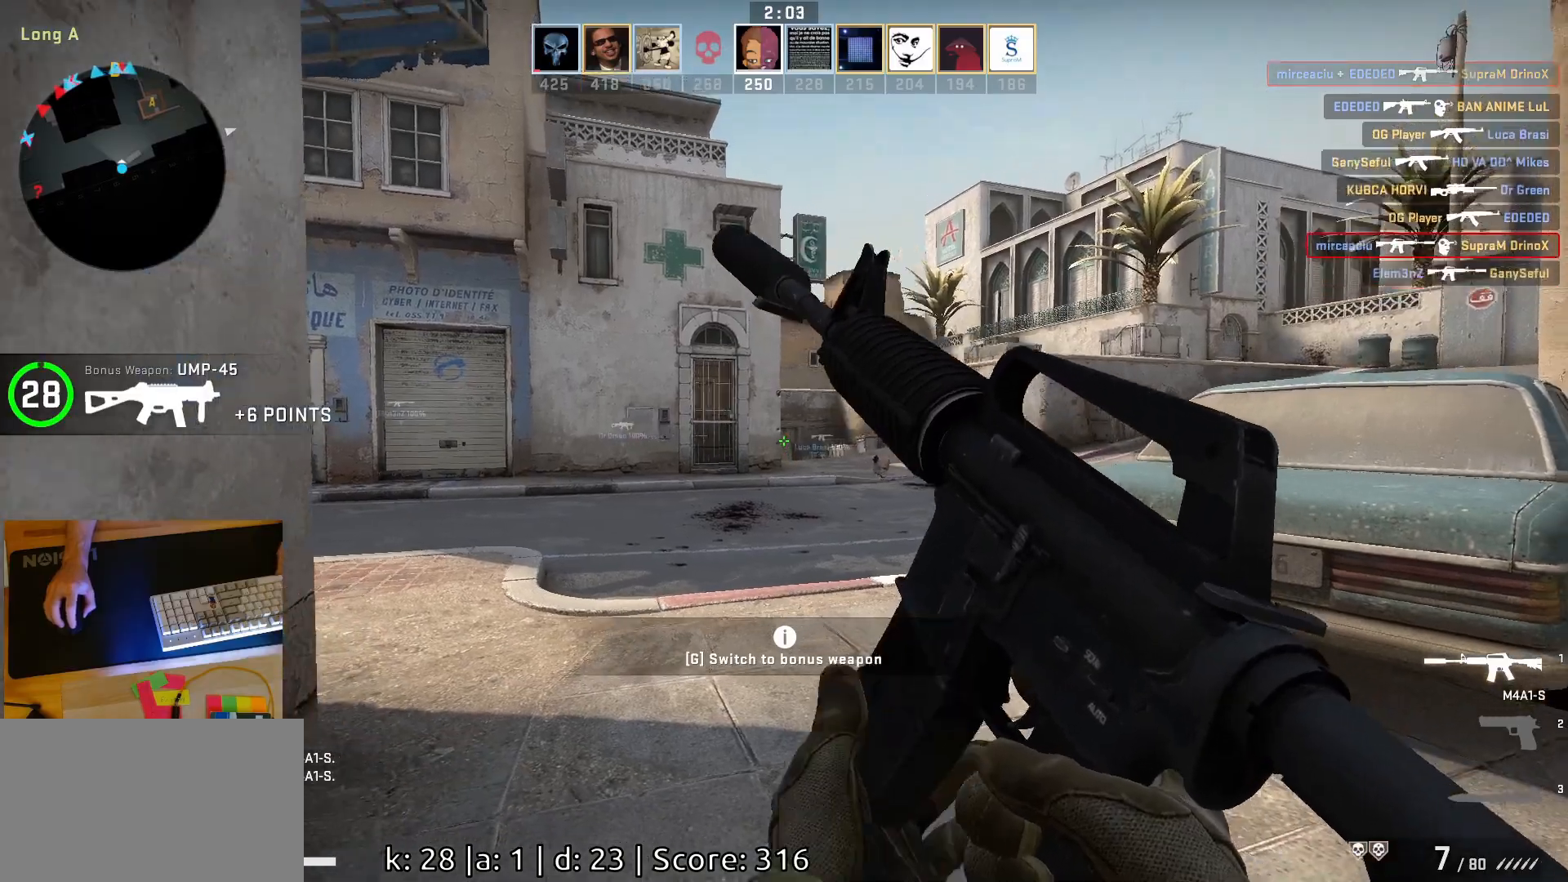
{"keys": ["ctrl", "d"], "mouse": [], "events": [[350, "a", "up"], [500, "d", "down"], [500, "s", "up"]]}
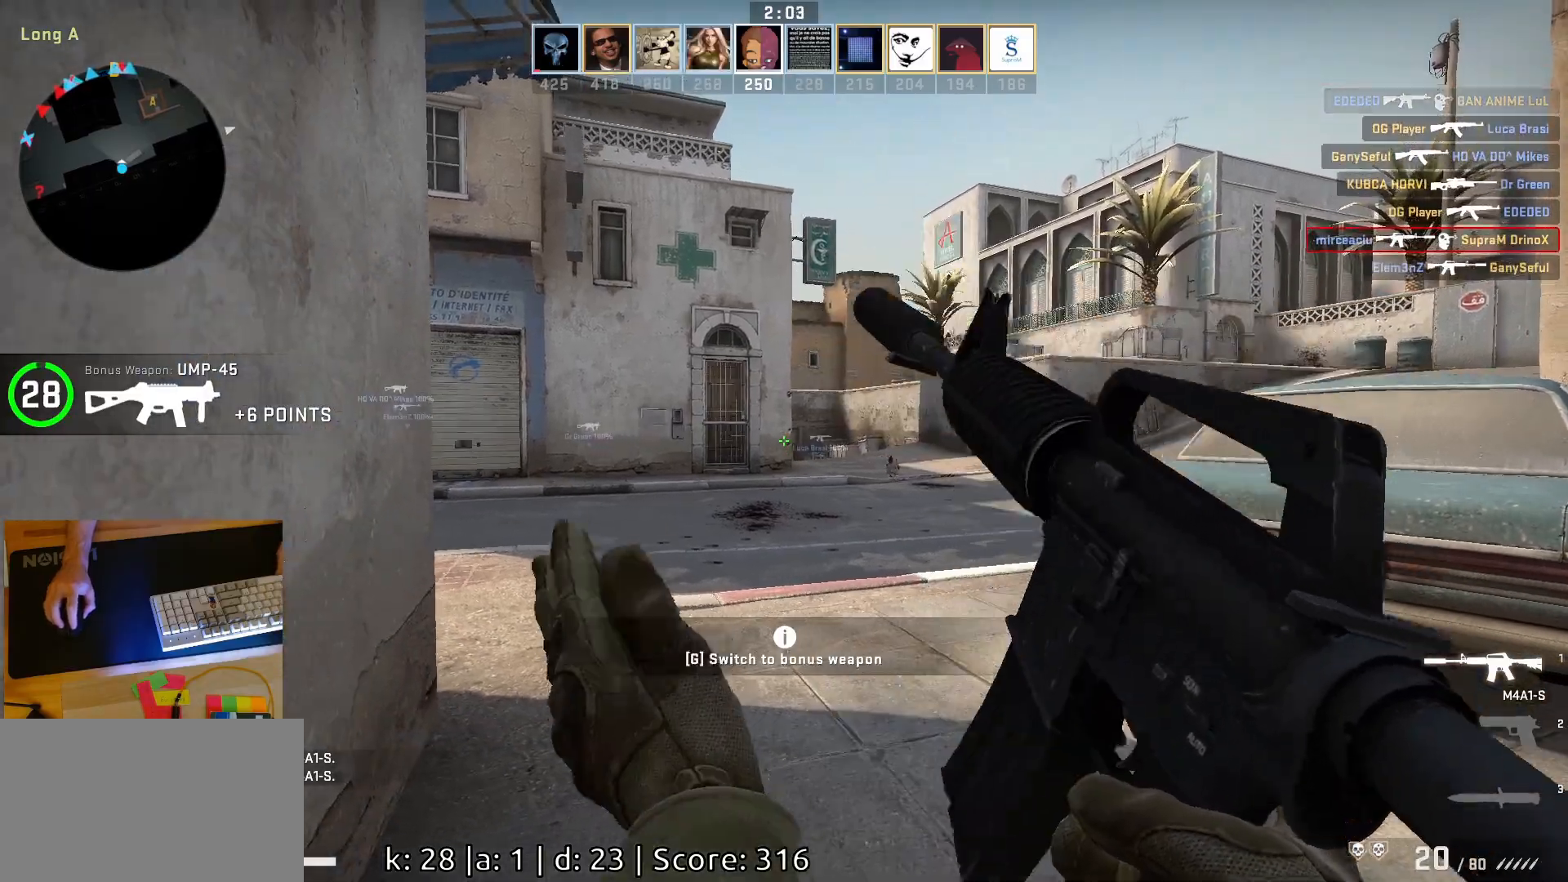
{"keys": ["d"], "mouse": [], "events": [[100, "ctrl", "up"]]}
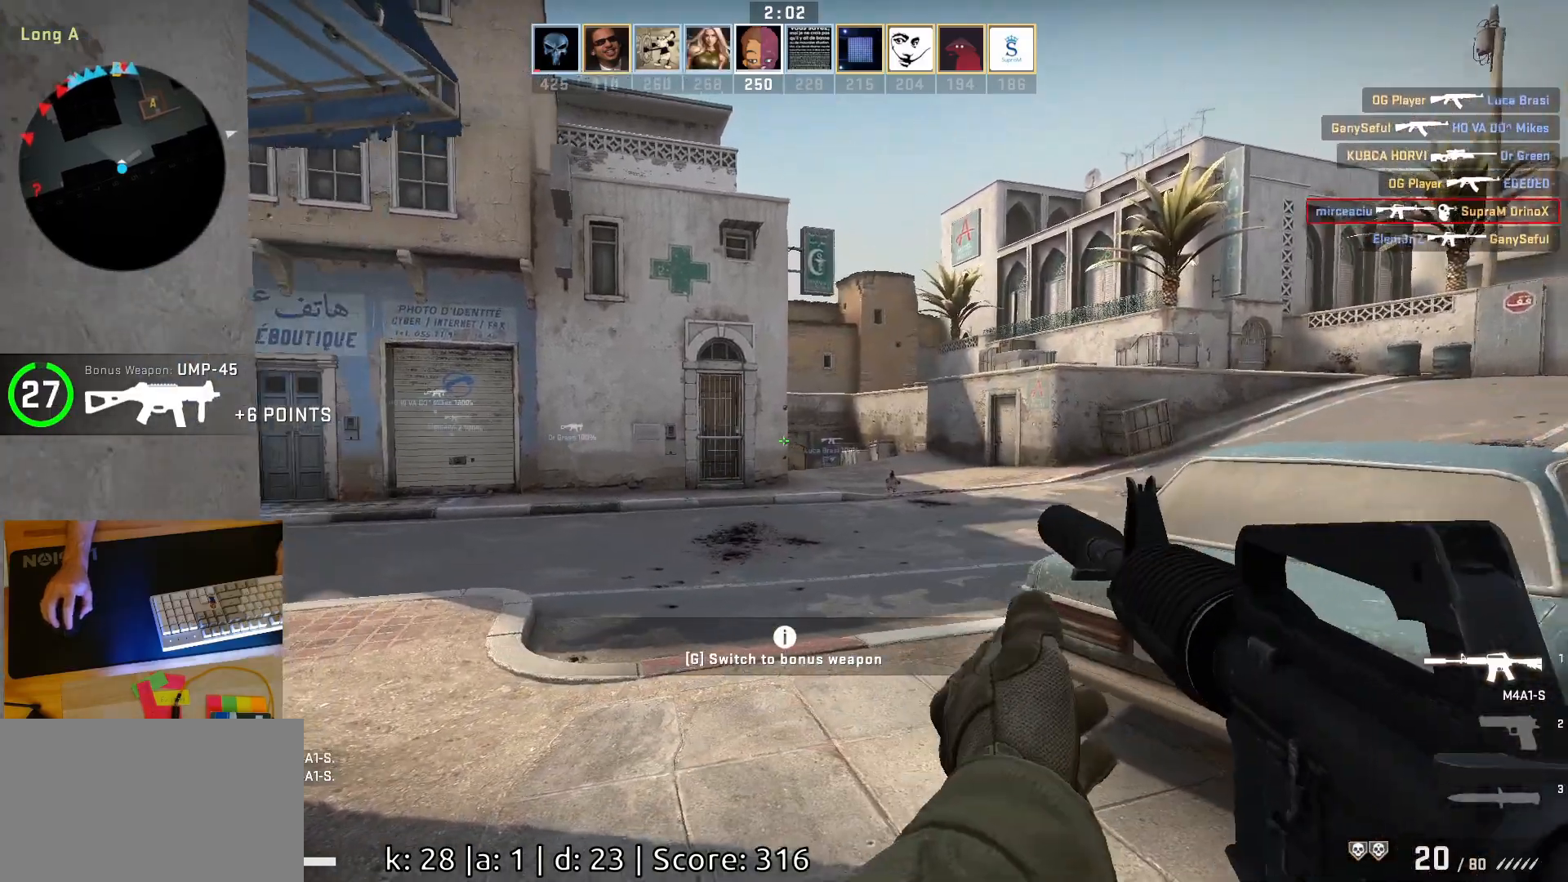
{"keys": ["a"], "mouse": [], "events": [[267, "d", "up"], [383, "a", "down"]]}